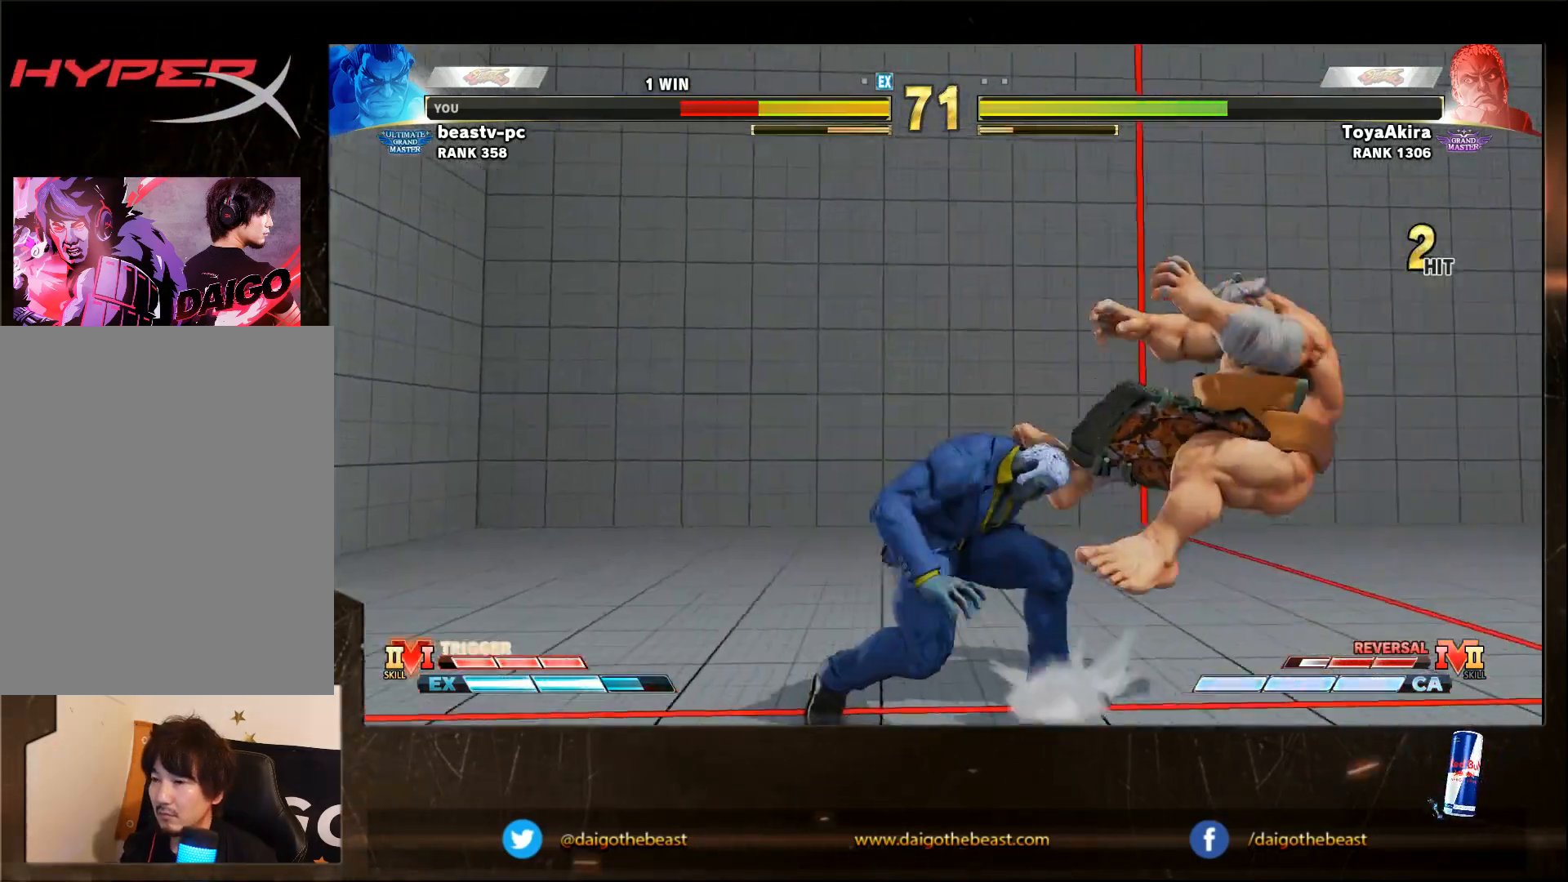
Gameplay with a controller (arcade stick); each line is a JSON object with the inputs held at the frame after it. "events" lists button and stick changes between this image and that frame as [ms after this image, input, new state], when the widget could be followed in between. Not read: L3 MP R3.
{"buttons": [], "left_stick": "down-right", "events": [[67, "R1", "down"], [67, "SQUARE", "down"], [67, "TRIANGLE", "down"], [183, "R1", "up"], [183, "SQUARE", "up"], [183, "TRIANGLE", "up"]]}
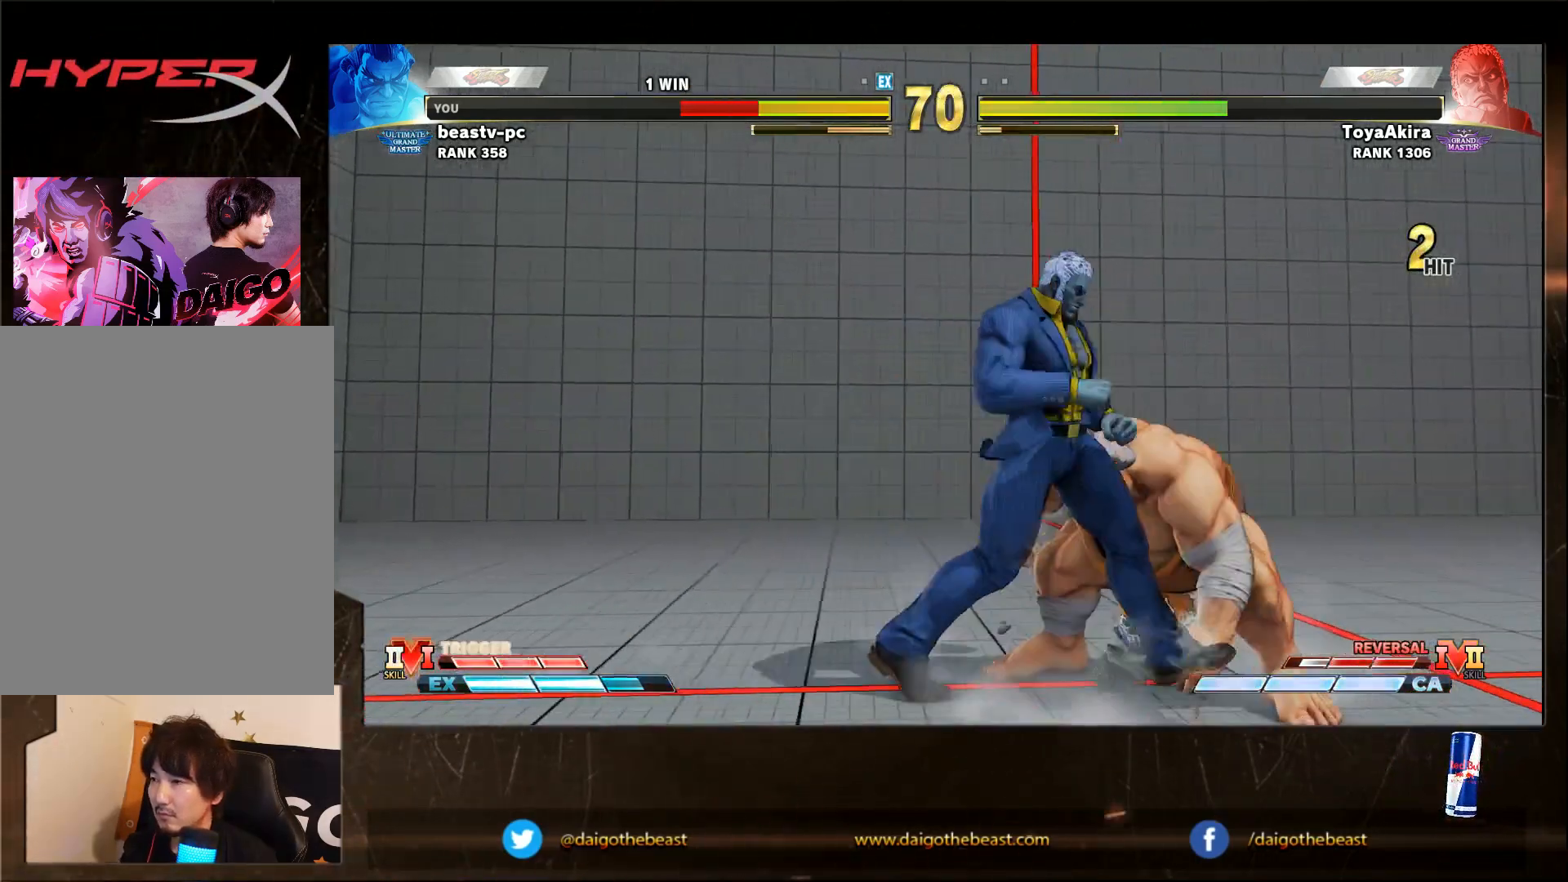
{"buttons": [], "left_stick": "down-right", "events": [[333, "CROSS", "down"], [333, "SQUARE", "down"], [383, "CROSS", "up"], [383, "SQUARE", "up"]]}
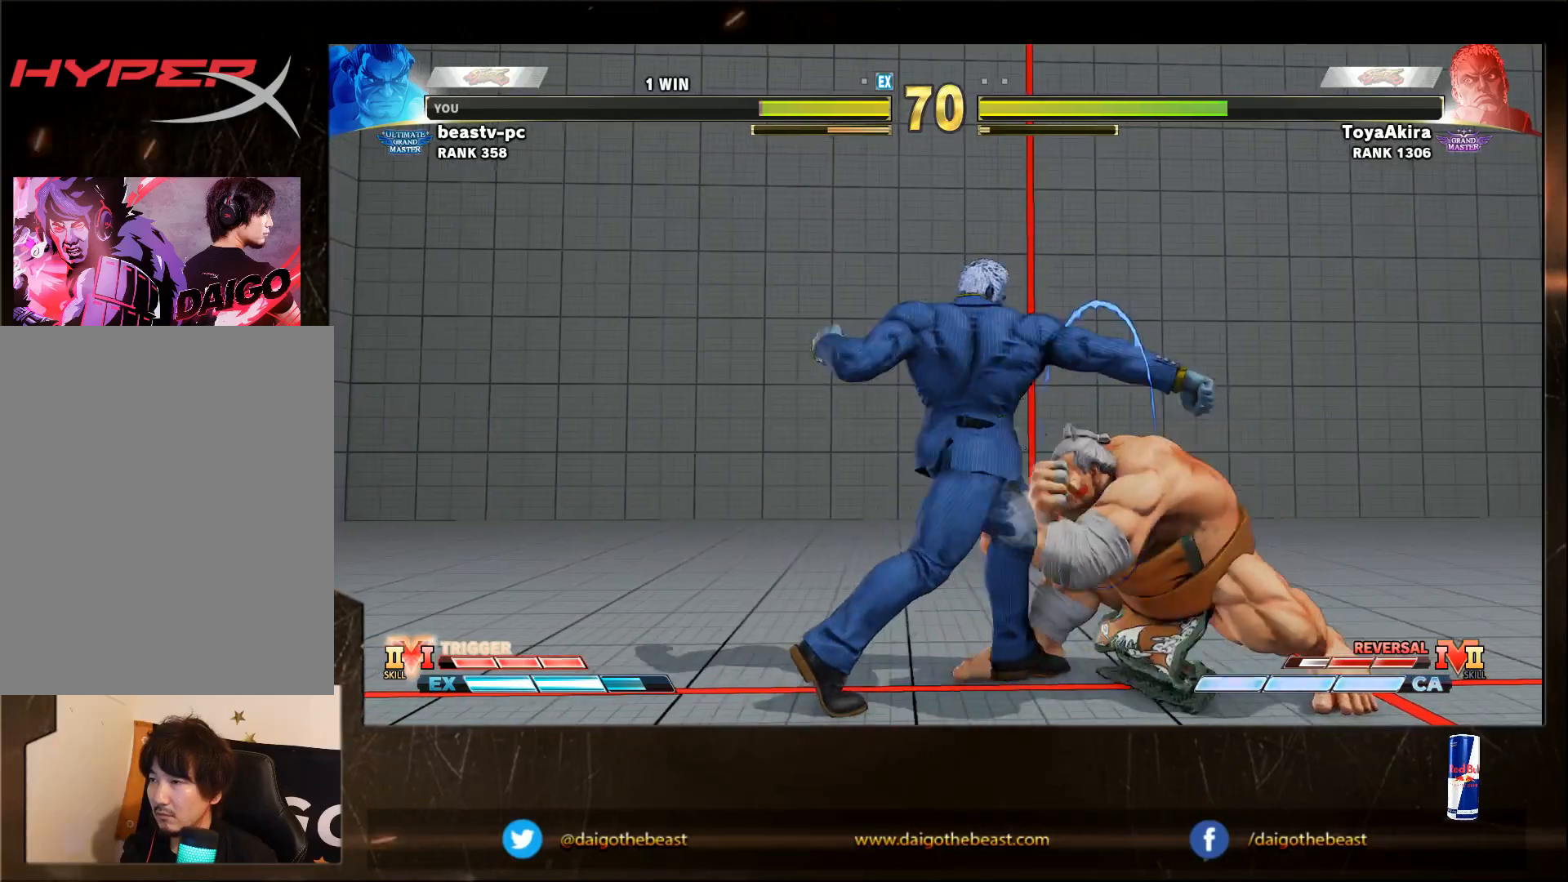
{"buttons": [], "left_stick": "down-right", "events": [[400, "CROSS", "down"], [400, "SQUARE", "down"], [500, "CROSS", "up"], [500, "SQUARE", "up"]]}
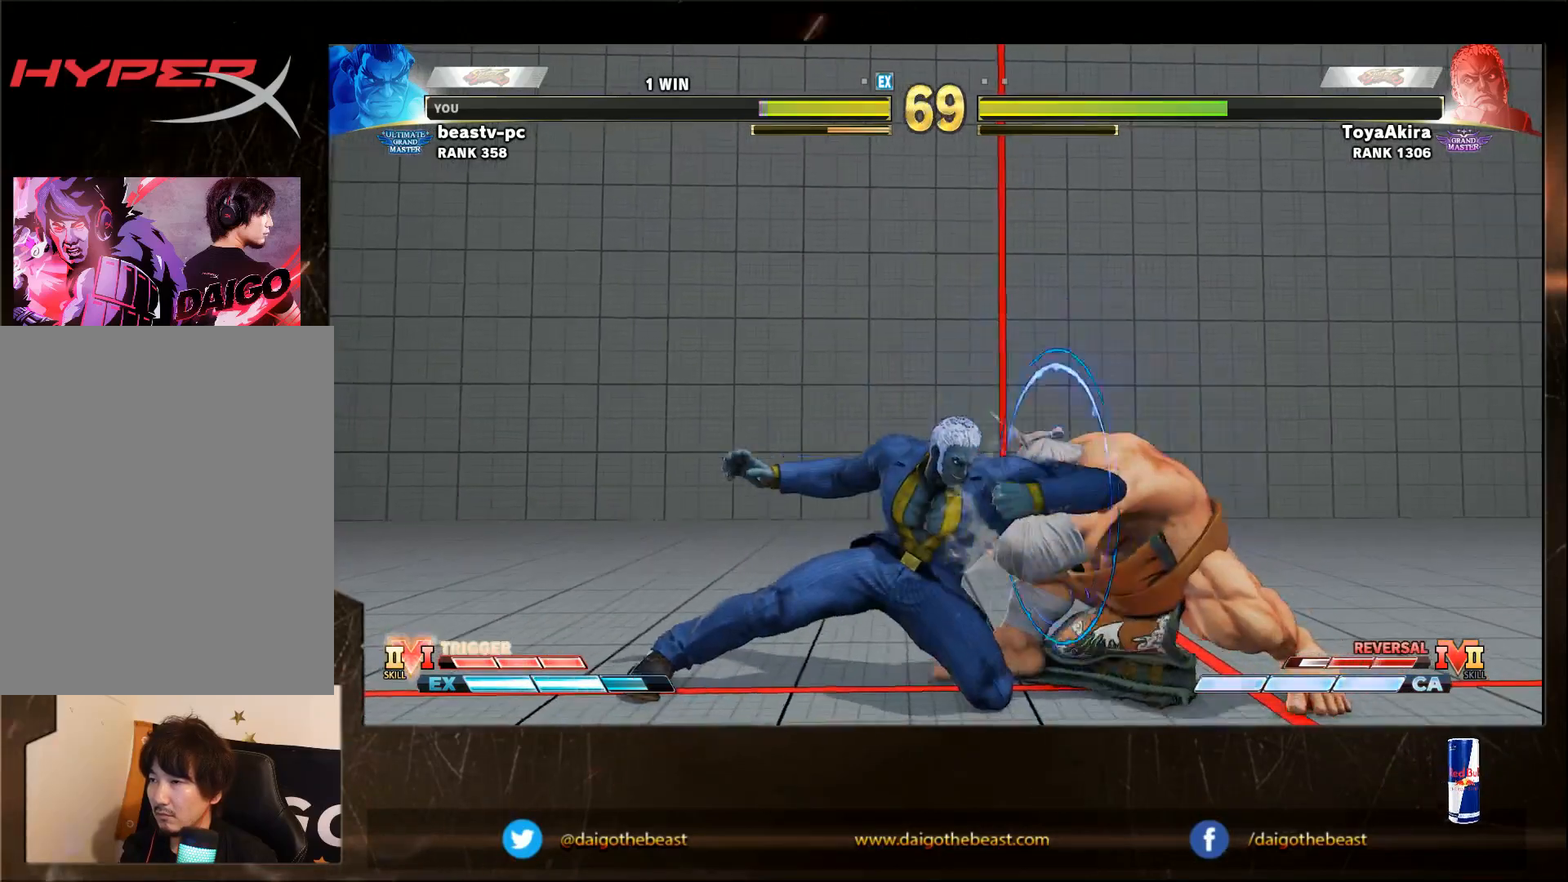
{"buttons": [], "left_stick": "down-right", "events": []}
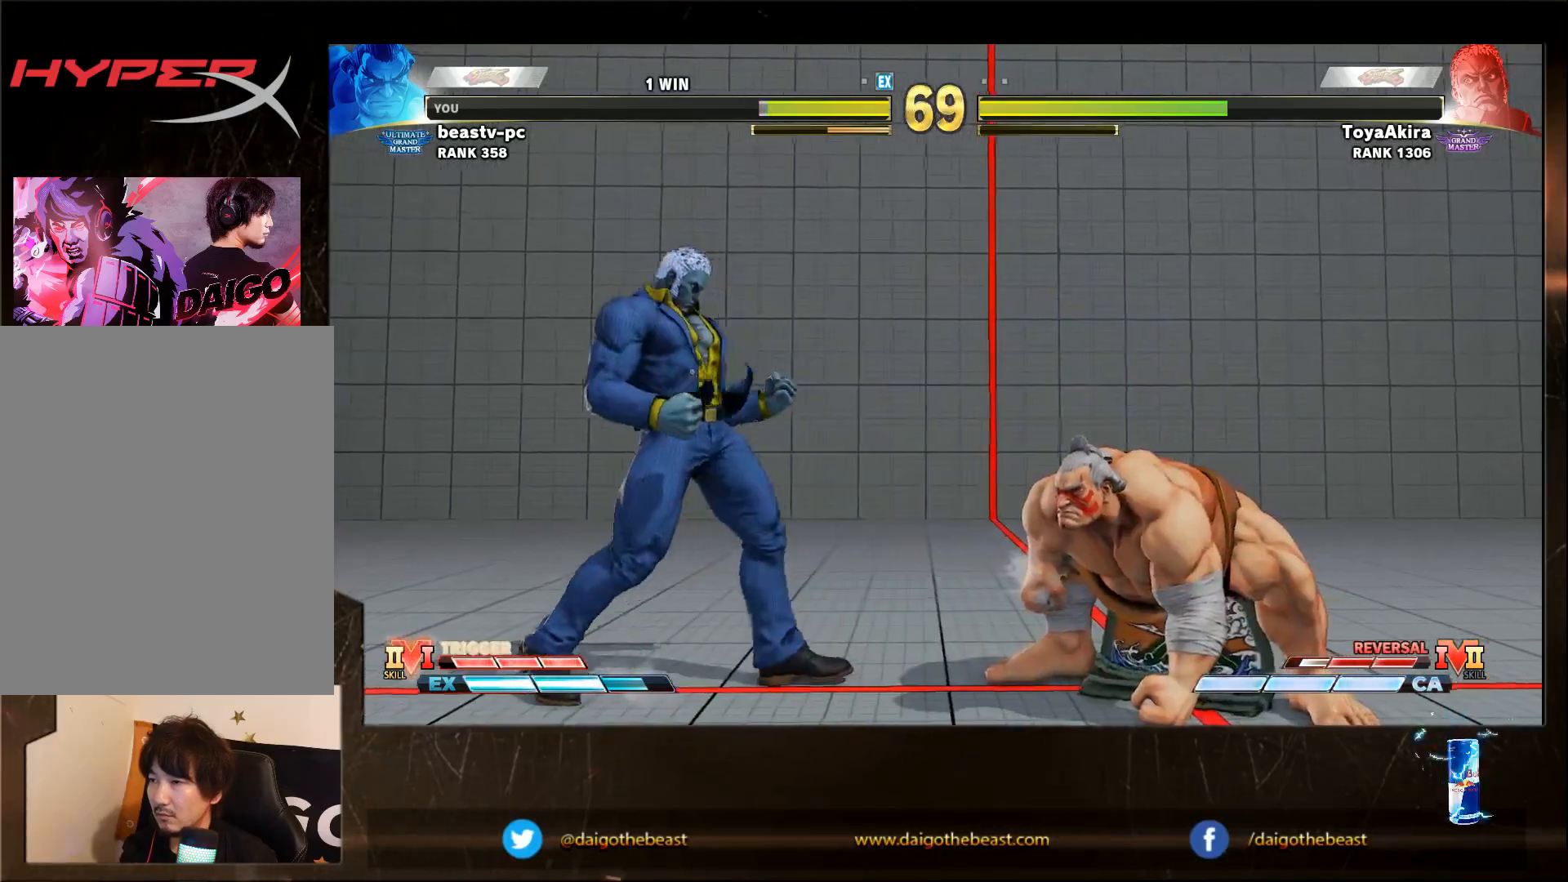
{"buttons": ["TRIANGLE"], "left_stick": "left", "events": [[67, "left_stick", "left"], [100, "R2", "down"], [200, "R2", "up"], [317, "TRIANGLE", "down"]]}
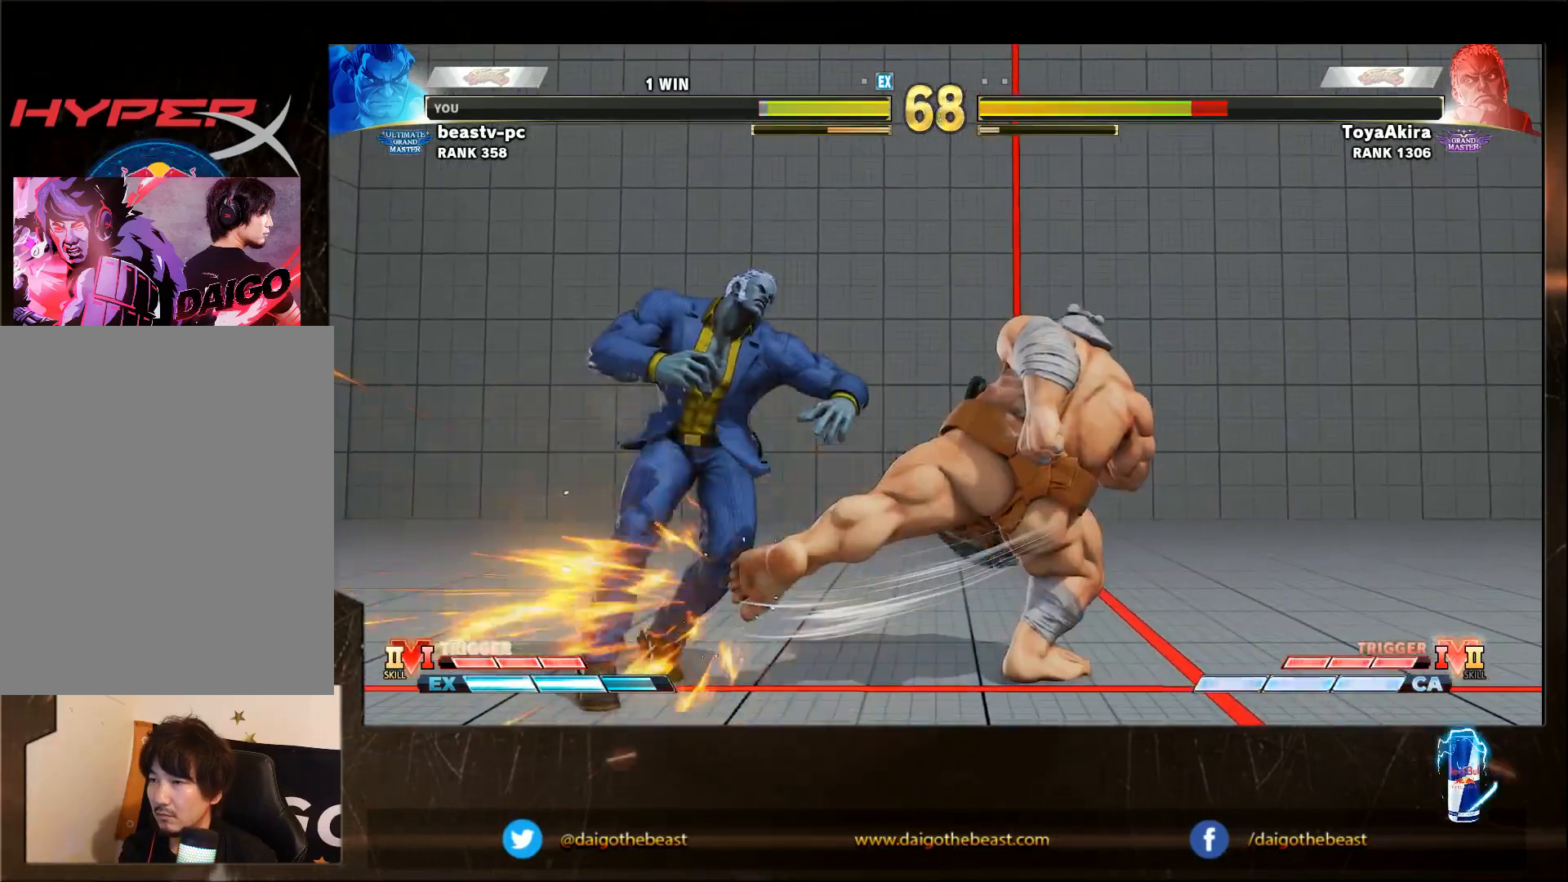
{"buttons": ["TRIANGLE"], "left_stick": "down-right", "events": [[17, "left_stick", "down"], [67, "left_stick", "down-right"]]}
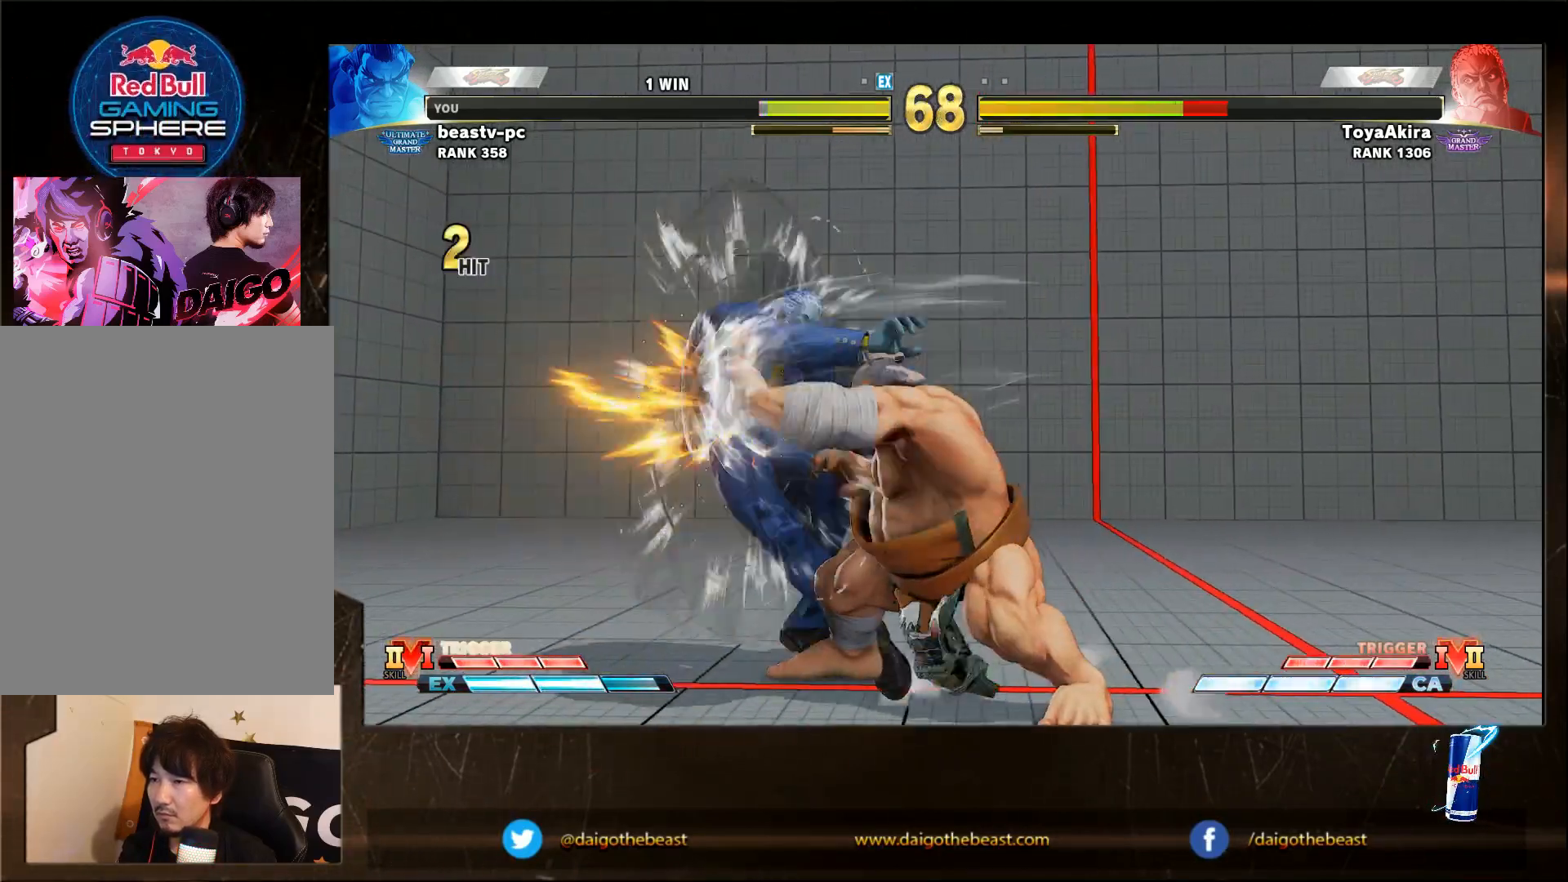
{"buttons": ["TRIANGLE"], "left_stick": "down-right", "events": [[33, "TRIANGLE", "up"], [133, "TRIANGLE", "down"], [167, "TRIANGLE", "up"], [267, "TRIANGLE", "down"]]}
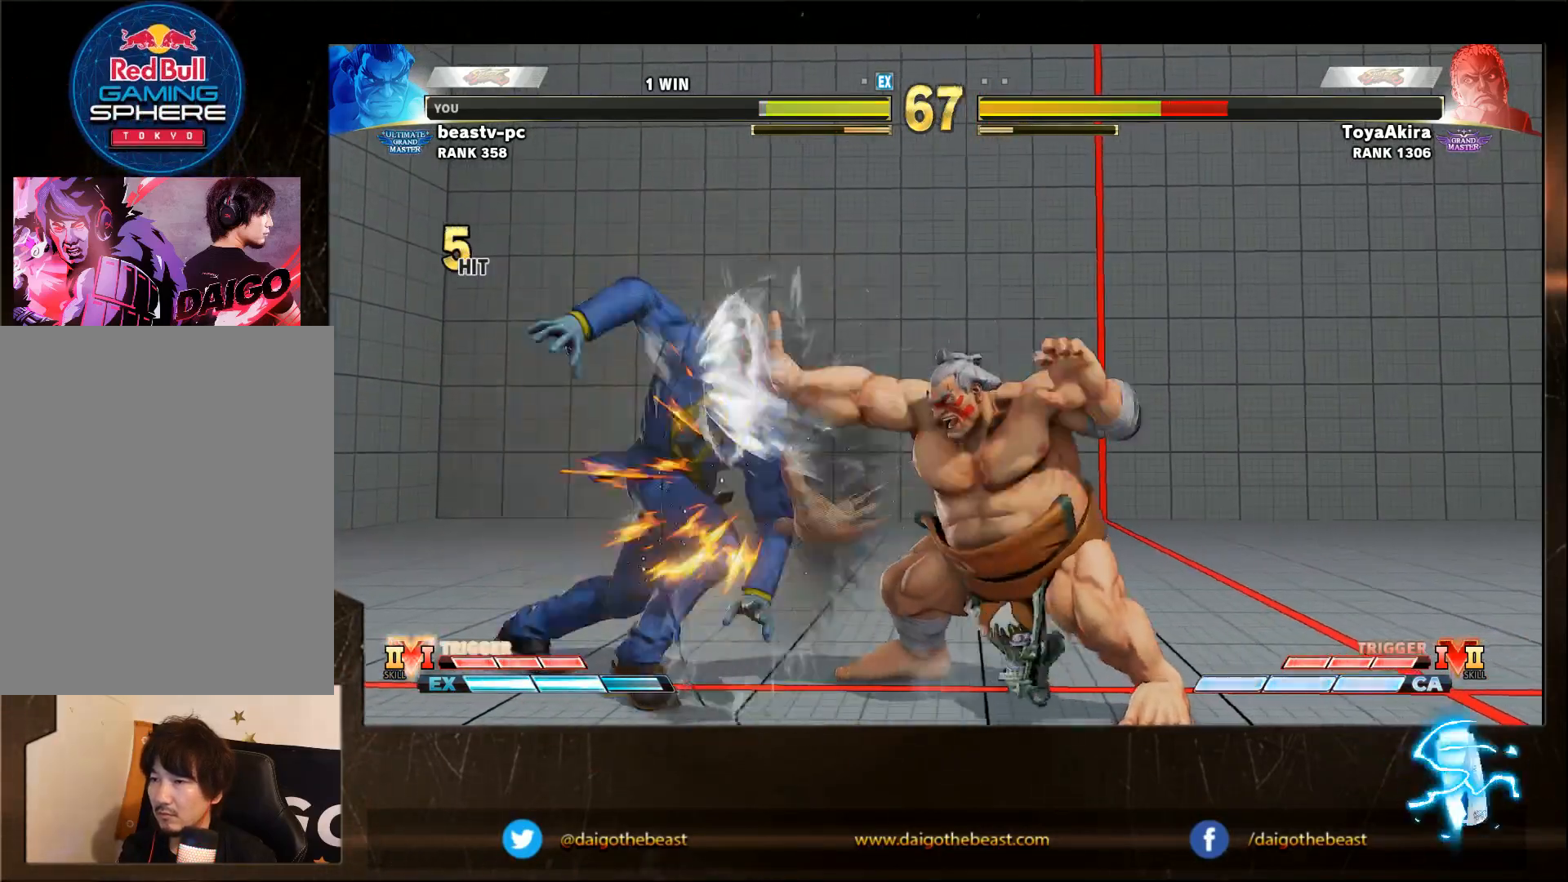
{"buttons": [], "left_stick": "left", "events": [[33, "TRIANGLE", "up"], [33, "left_stick", "center"], [133, "left_stick", "left"]]}
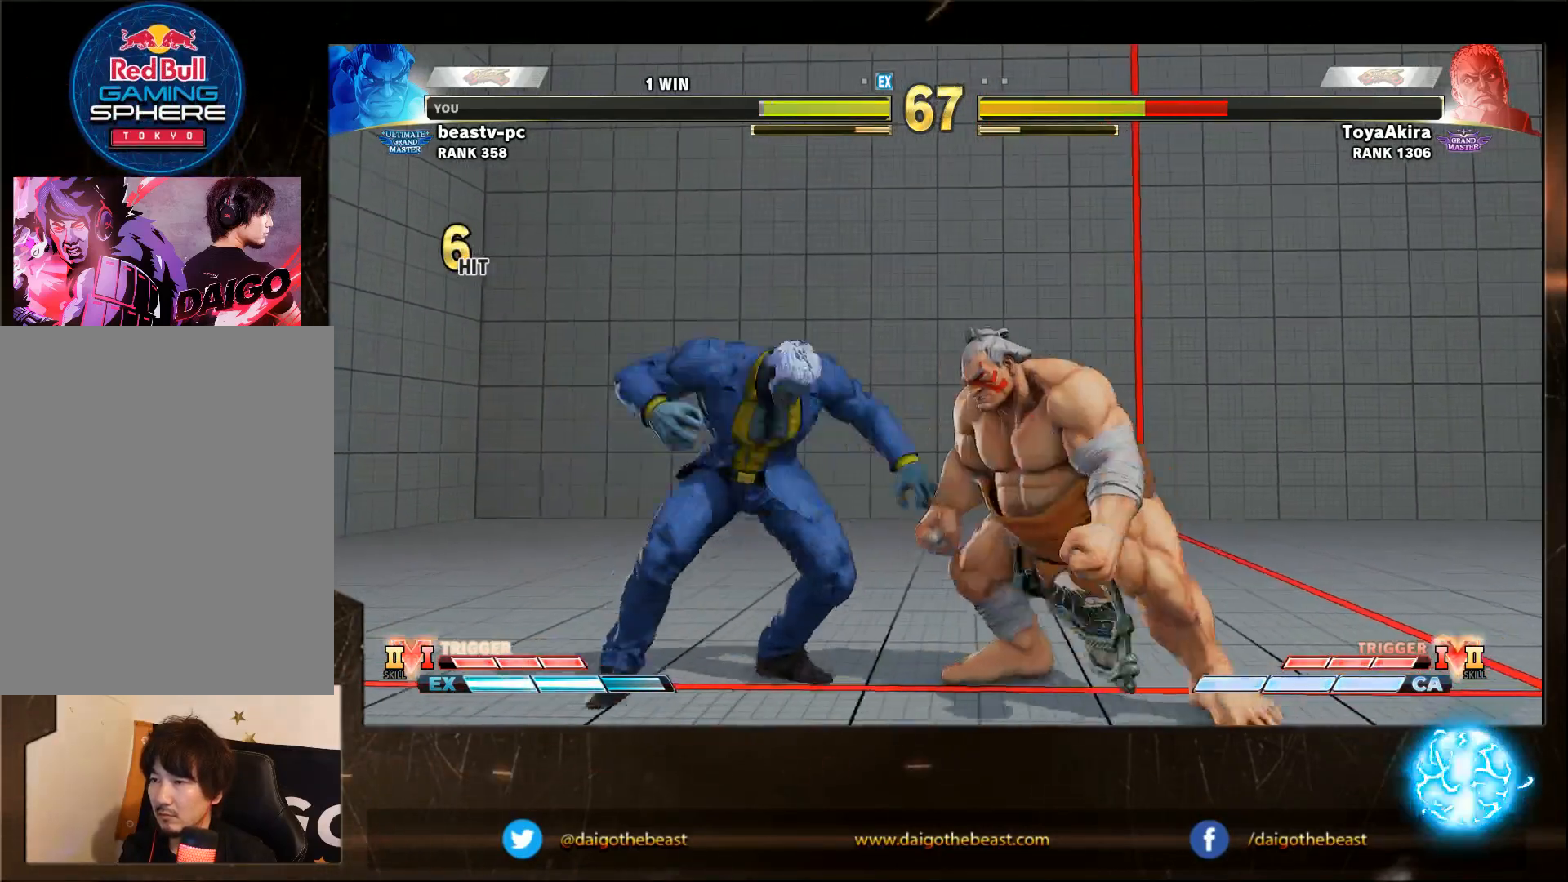
{"buttons": [], "left_stick": "down-right", "events": [[233, "left_stick", "down"], [350, "left_stick", "down-right"]]}
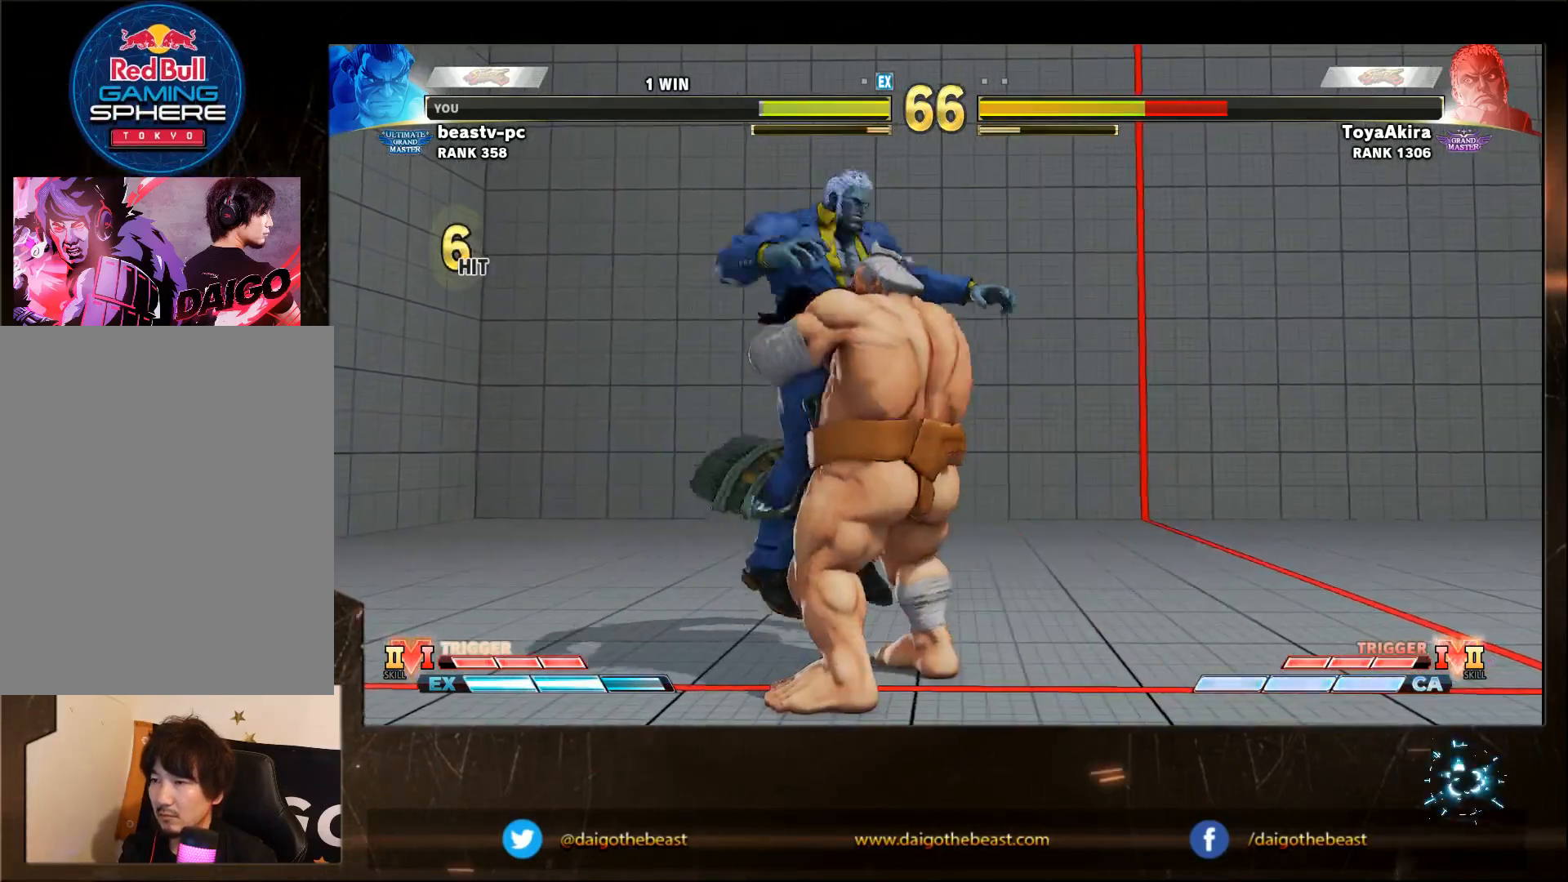
{"buttons": [], "left_stick": "down-right", "events": []}
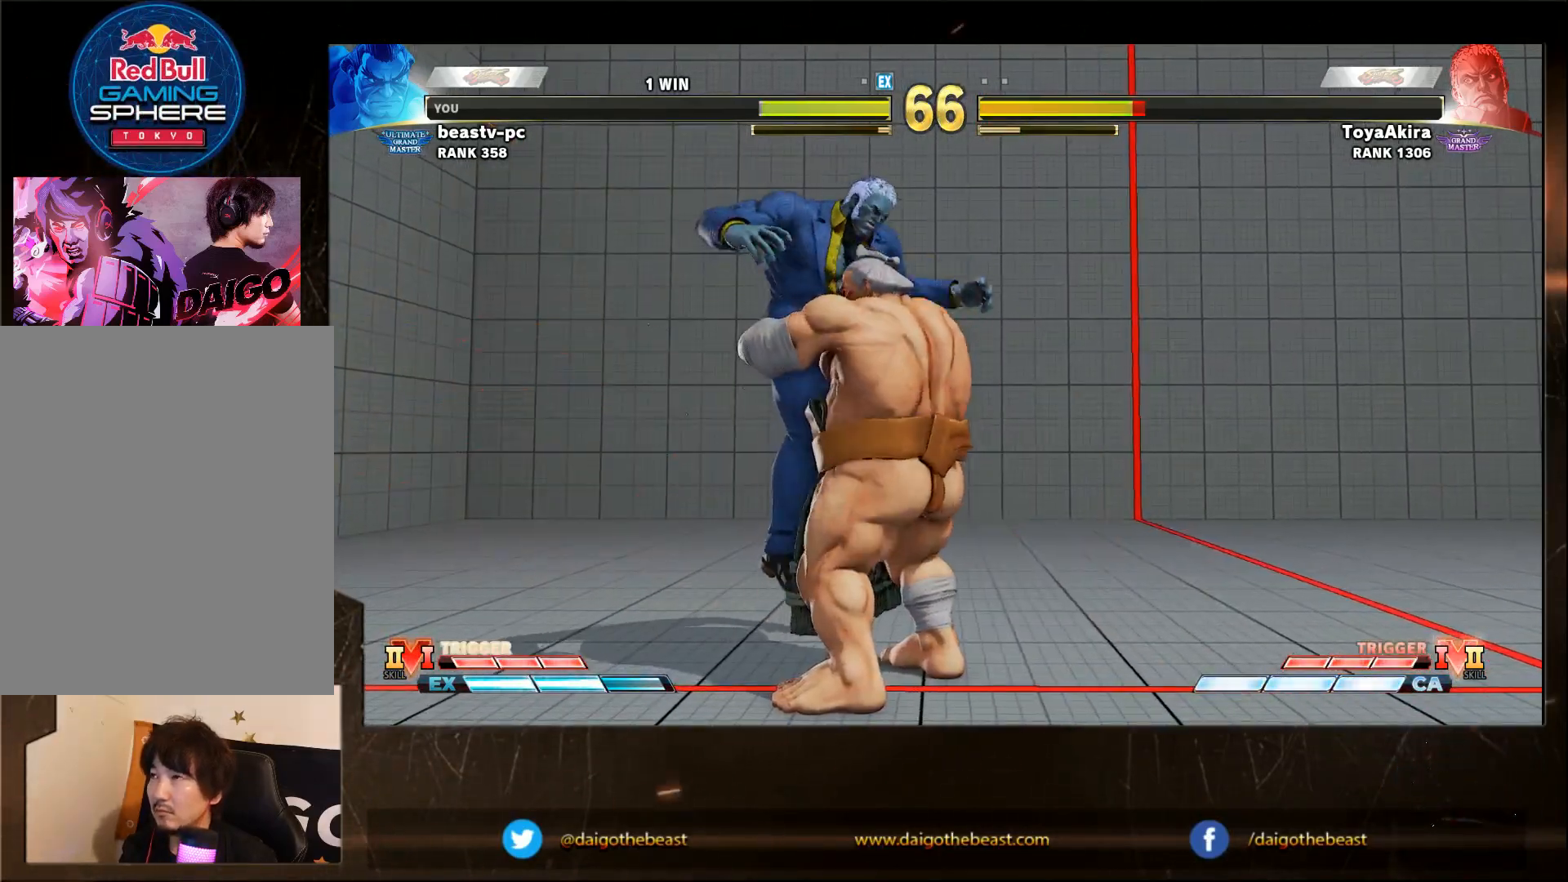
{"buttons": [], "left_stick": "down-right", "events": []}
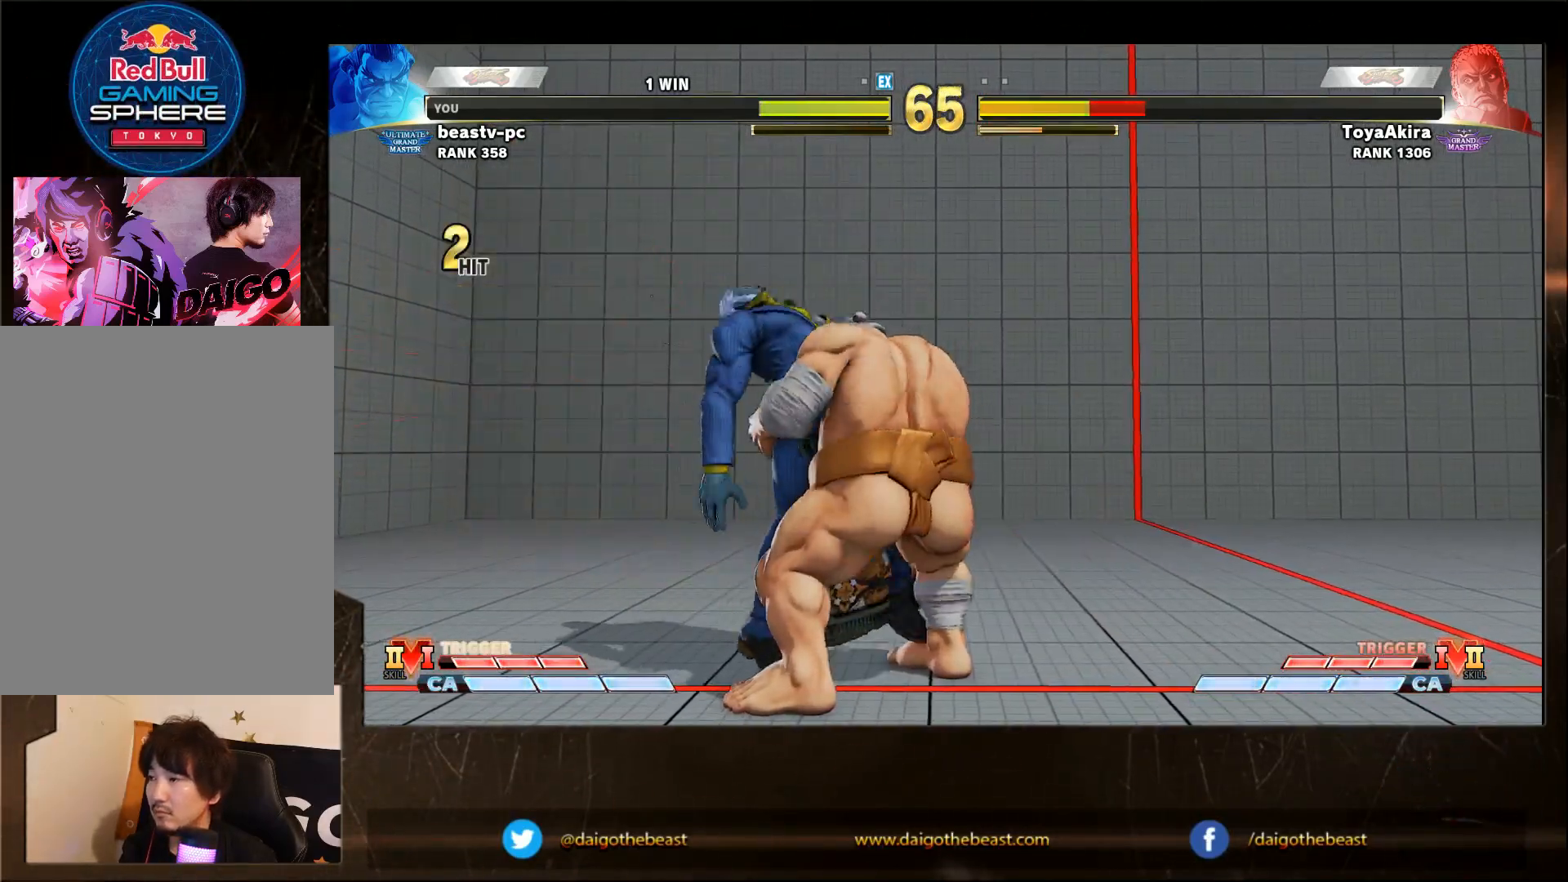
{"buttons": [], "left_stick": "left", "events": [[267, "left_stick", "center"], [367, "left_stick", "left"]]}
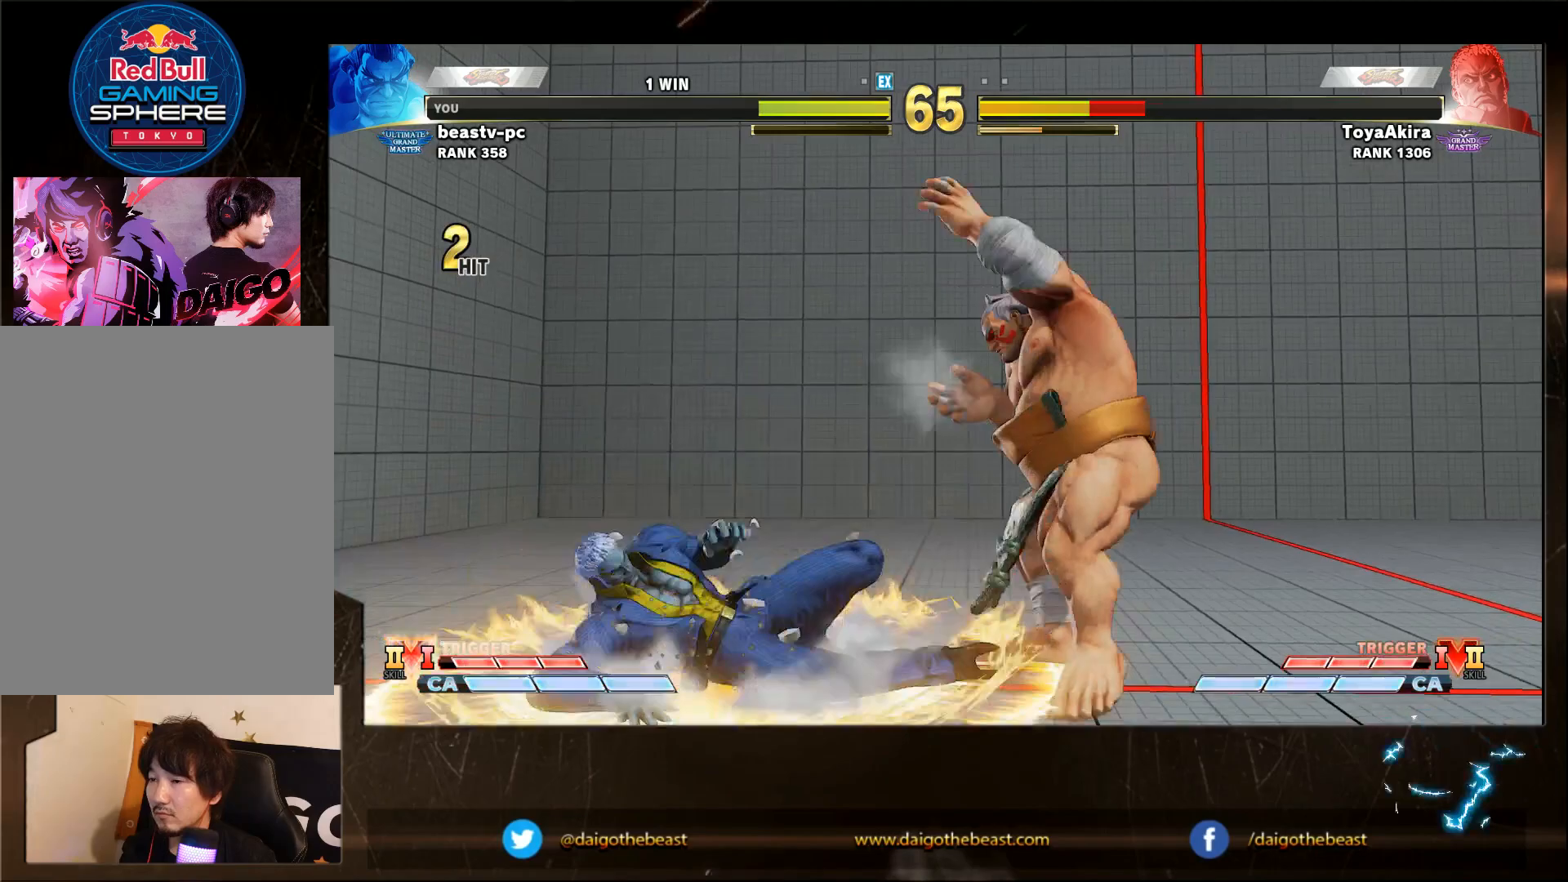
{"buttons": [], "left_stick": "left", "events": []}
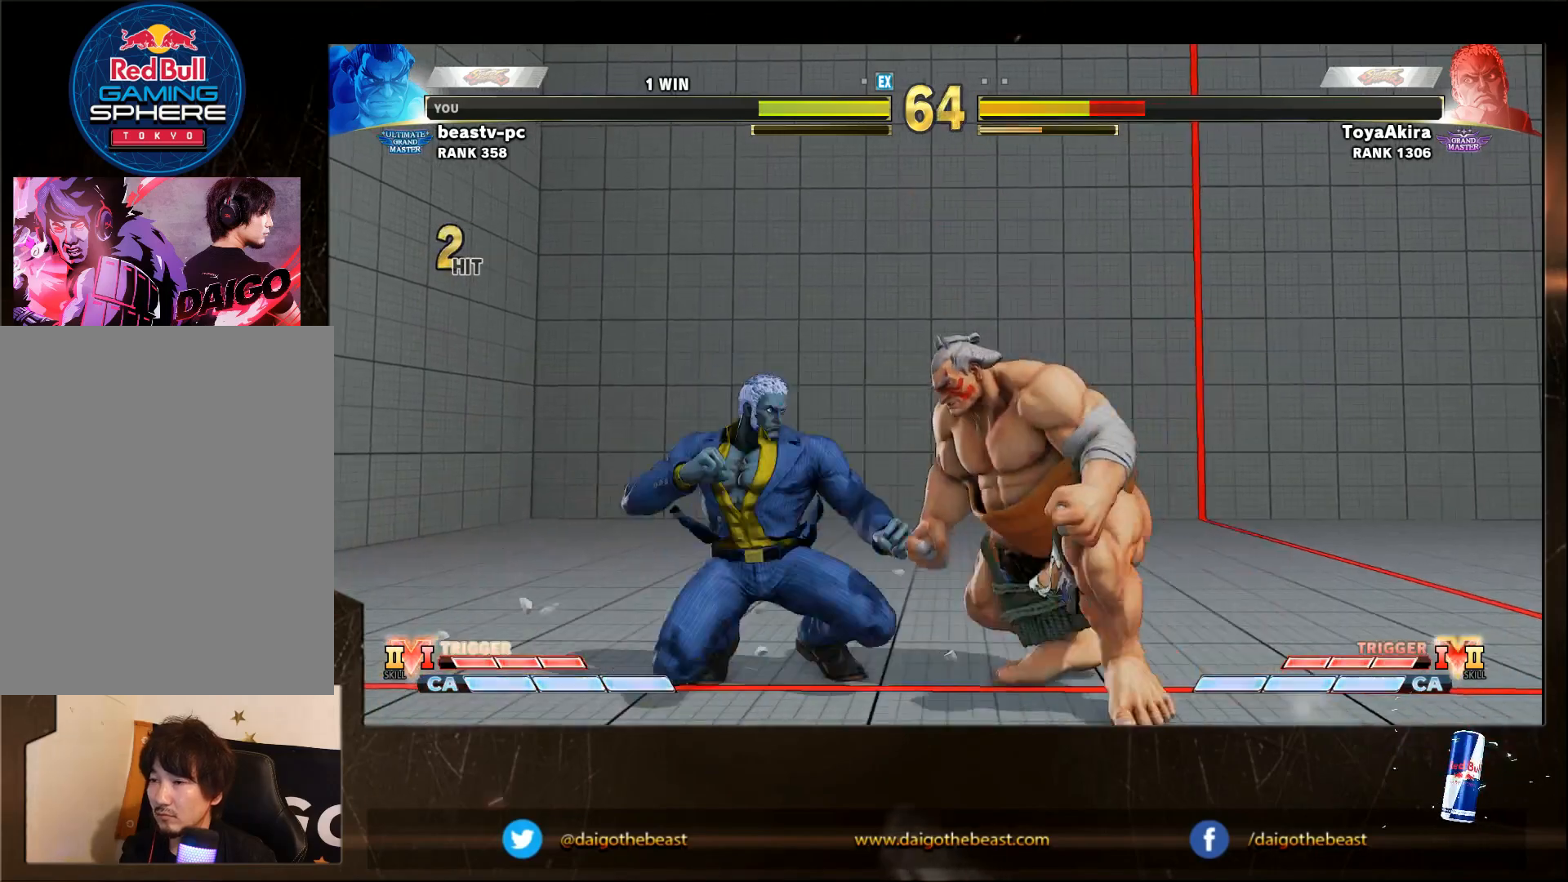
{"buttons": [], "left_stick": "down-right", "events": [[83, "CROSS", "down"], [83, "SQUARE", "down"], [133, "CROSS", "up"], [133, "SQUARE", "up"], [267, "left_stick", "down-right"]]}
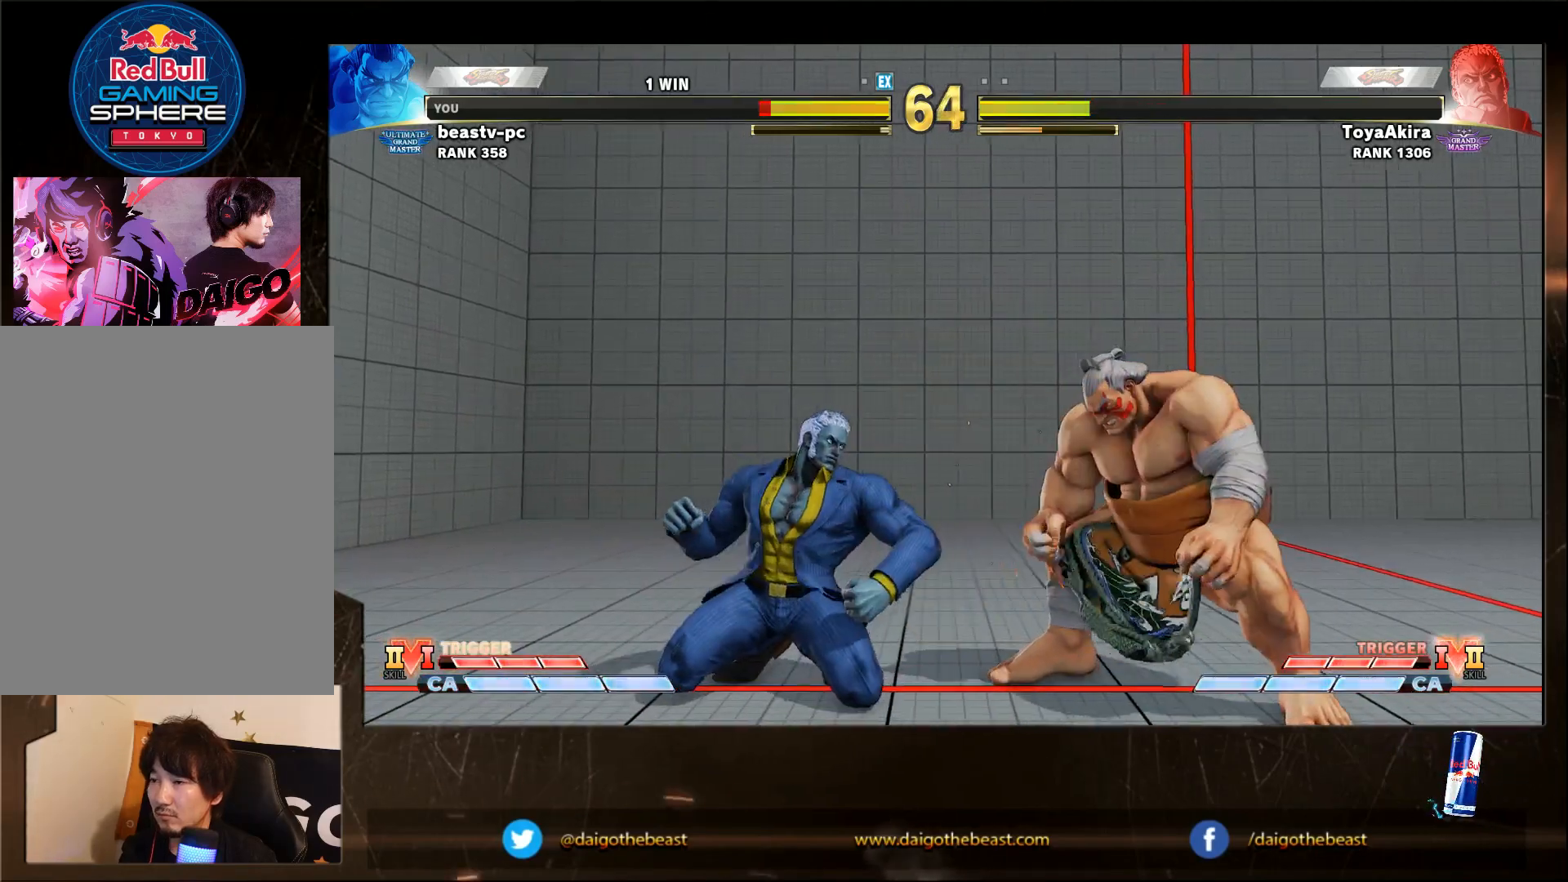
{"buttons": [], "left_stick": "down-right", "events": []}
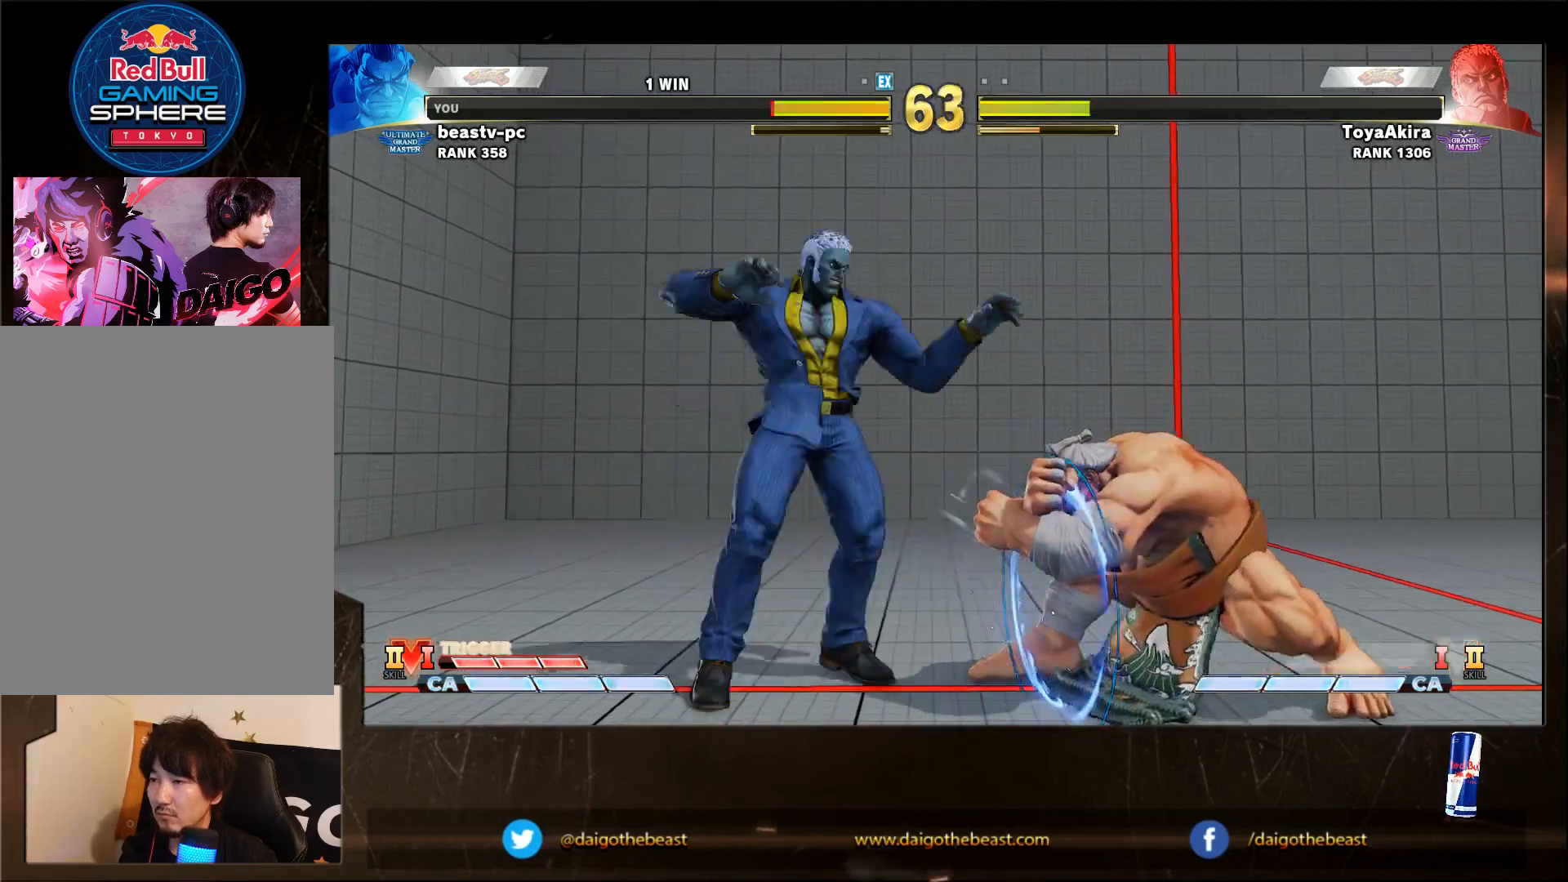
{"buttons": [], "left_stick": "down-right", "events": []}
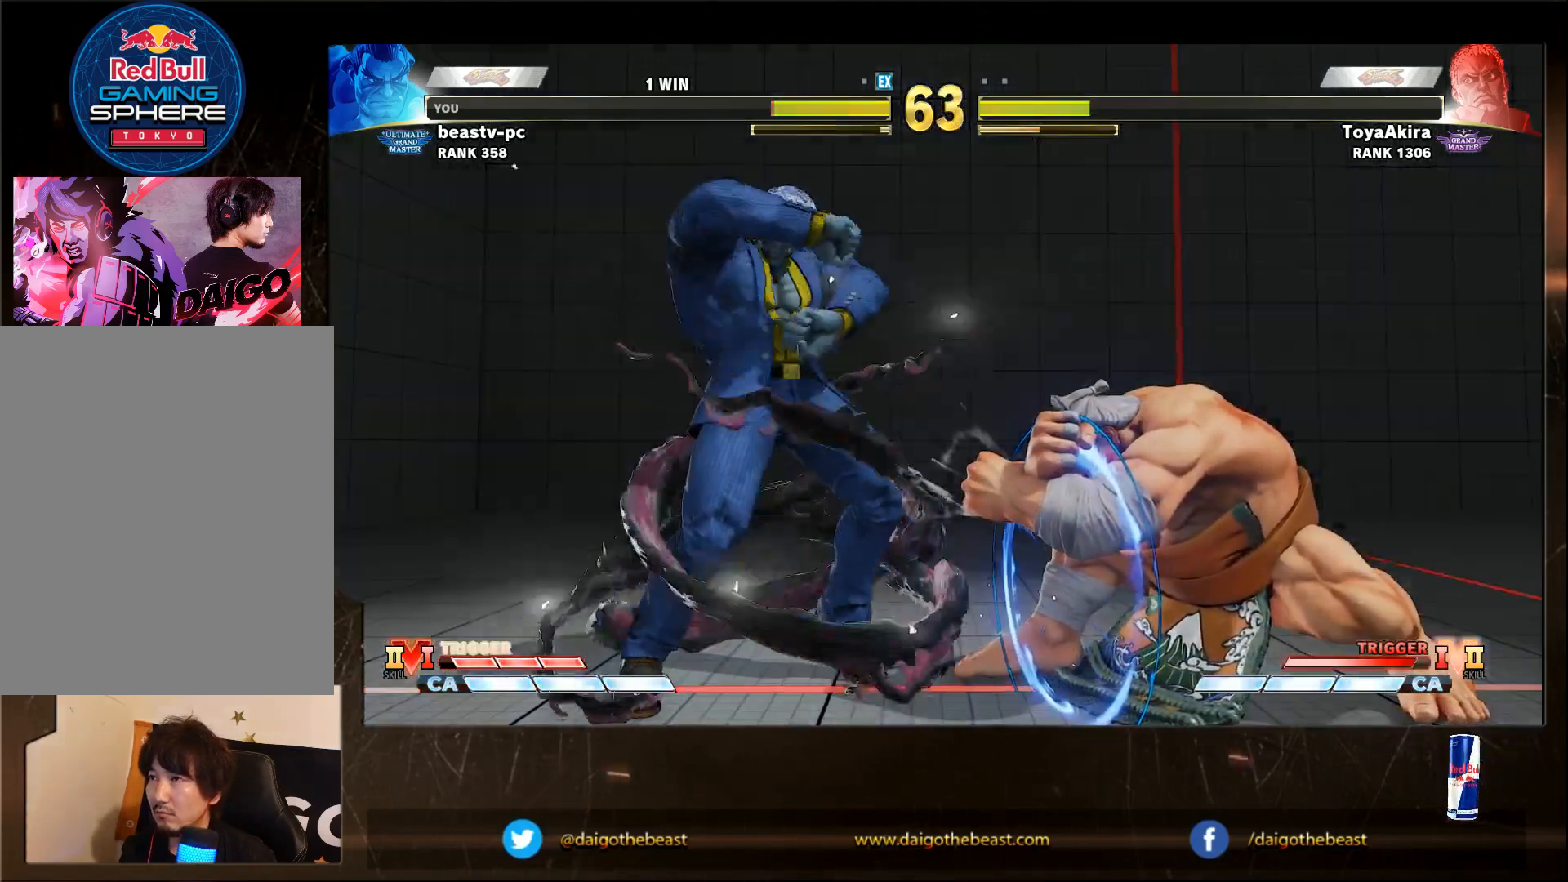
{"buttons": [], "left_stick": "down-right", "events": []}
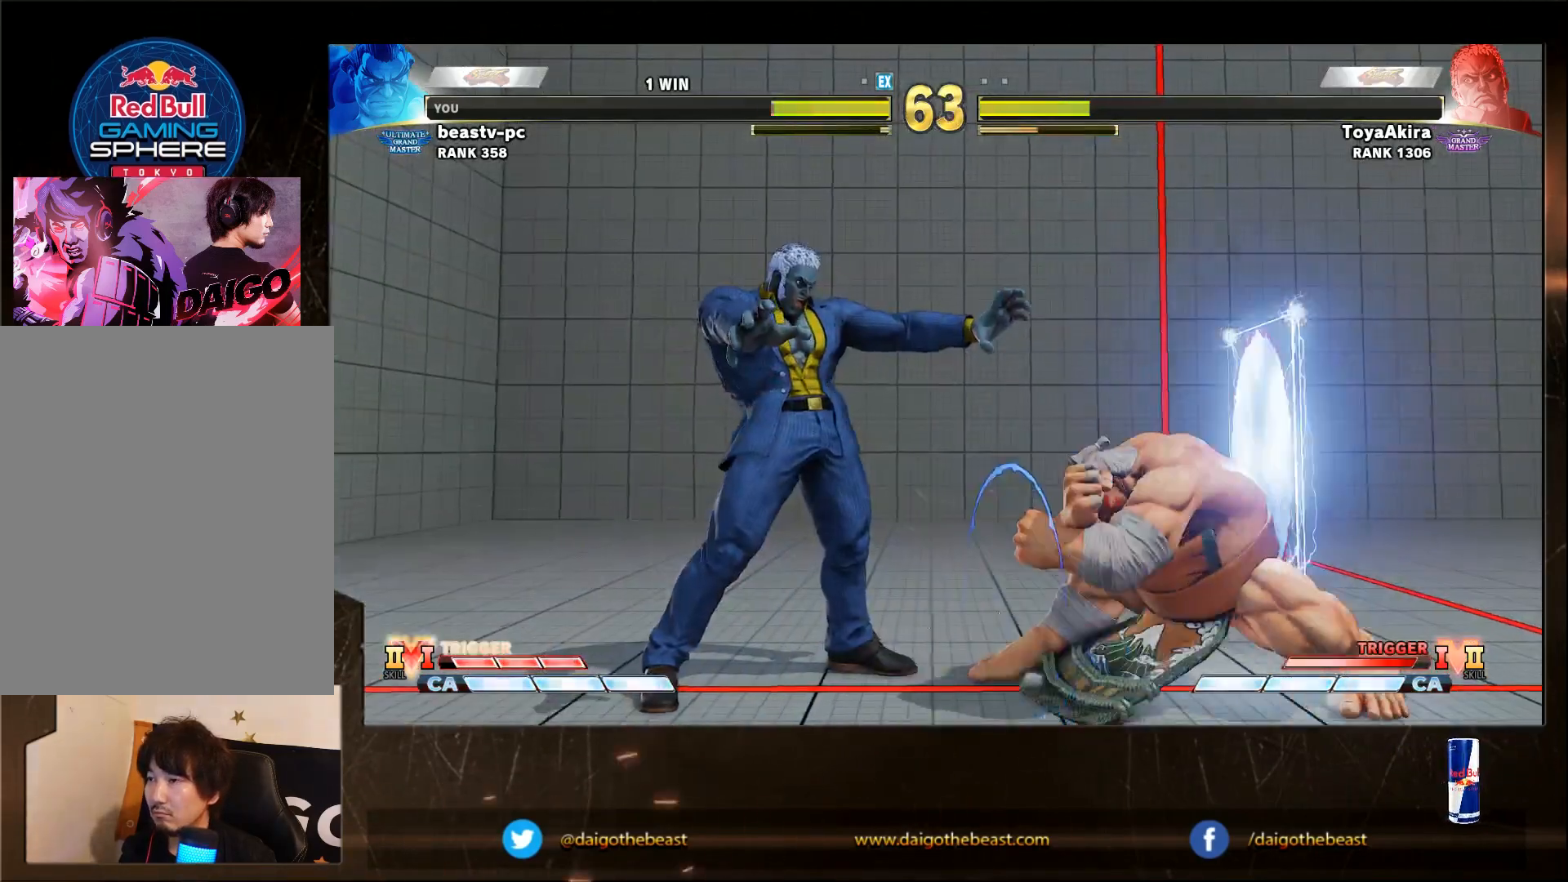
{"buttons": [], "left_stick": "up-right", "events": [[267, "left_stick", "up-right"]]}
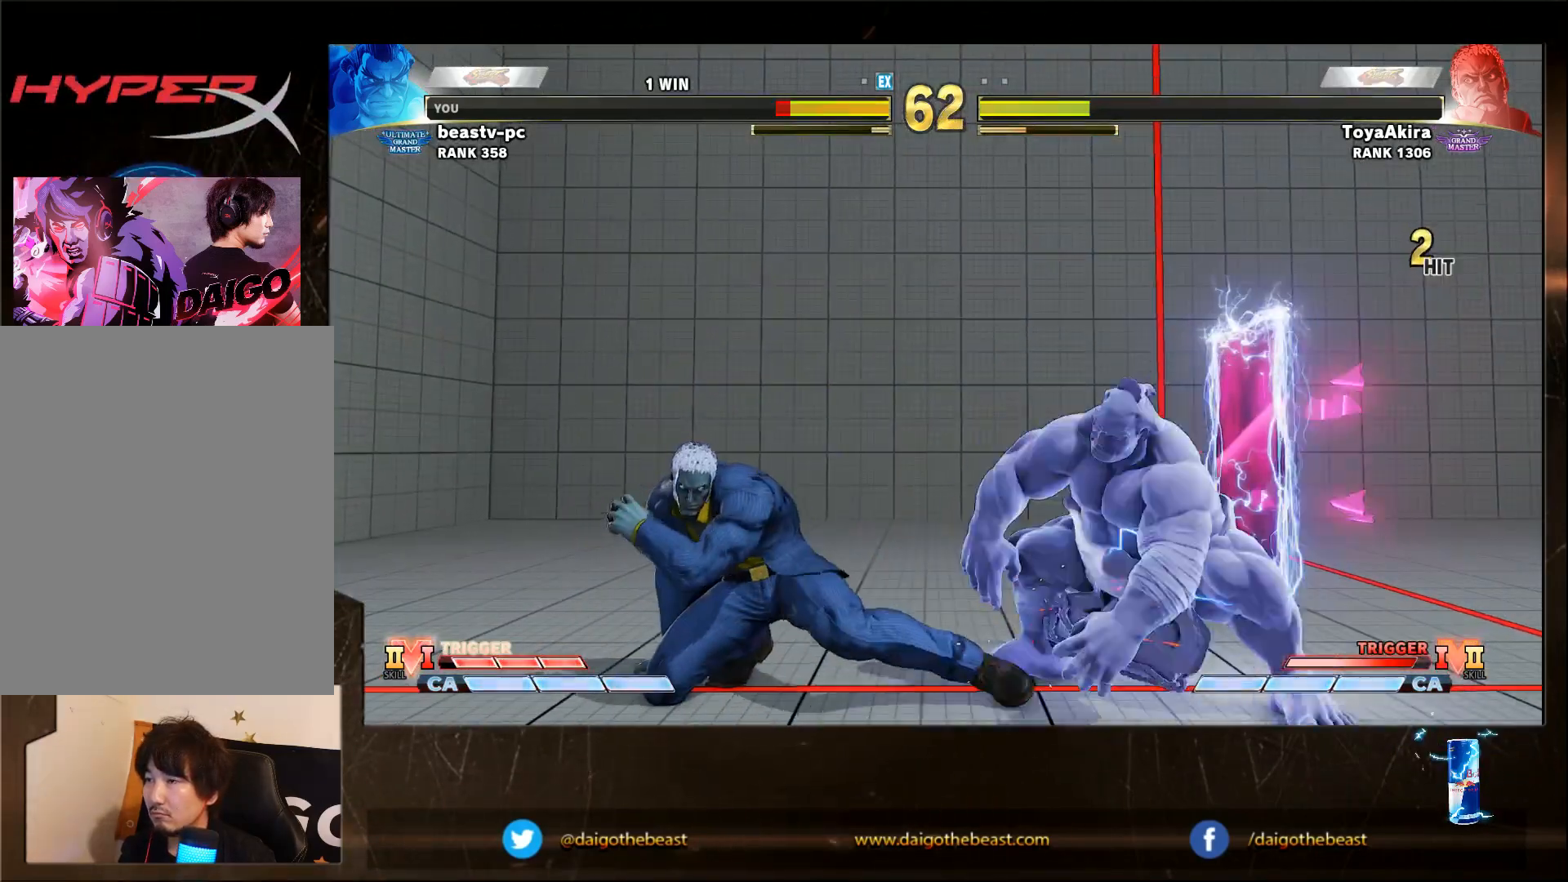
{"buttons": [], "left_stick": "down-right", "events": [[17, "left_stick", "down-right"]]}
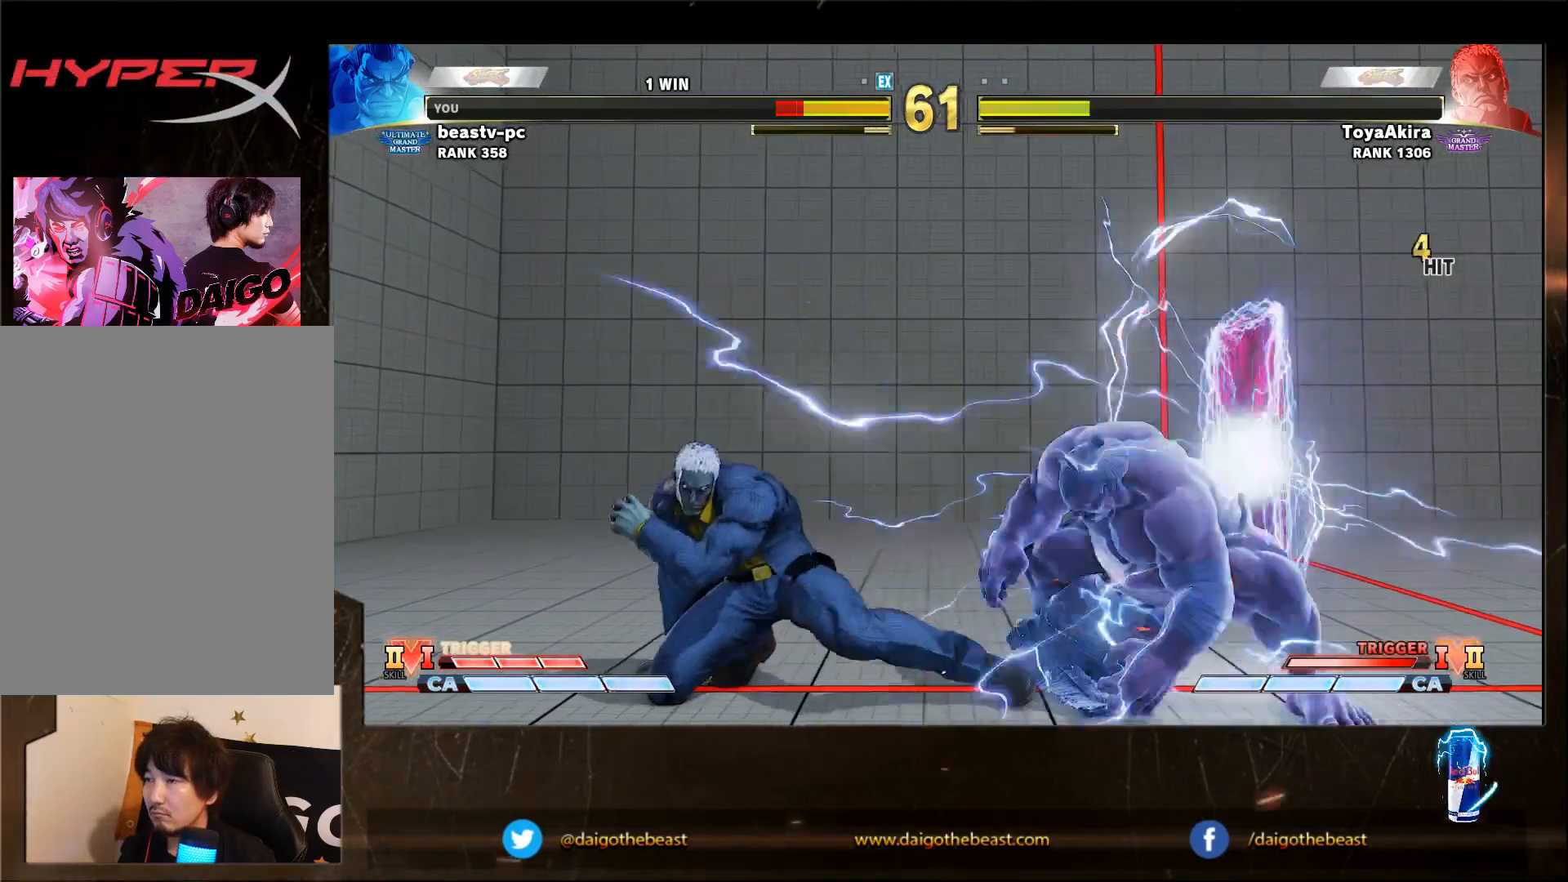
{"buttons": [], "left_stick": "down-right", "events": []}
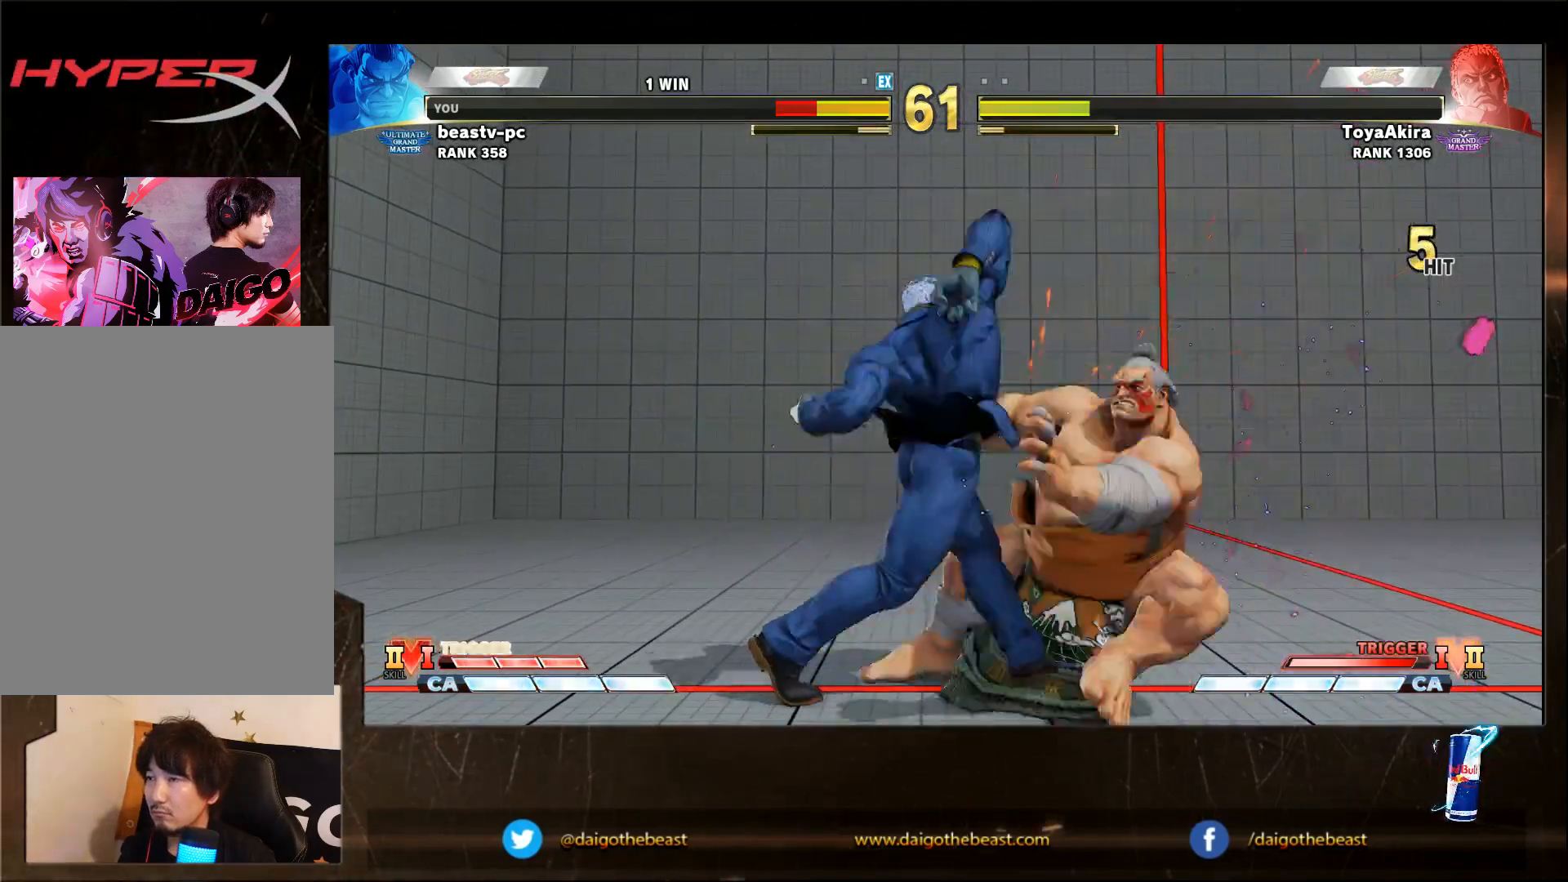
{"buttons": ["CIRCLE"], "left_stick": "down-right", "events": [[333, "CIRCLE", "down"], [400, "CIRCLE", "up"], [450, "CIRCLE", "down"], [450, "L2", "down"], [500, "L2", "up"]]}
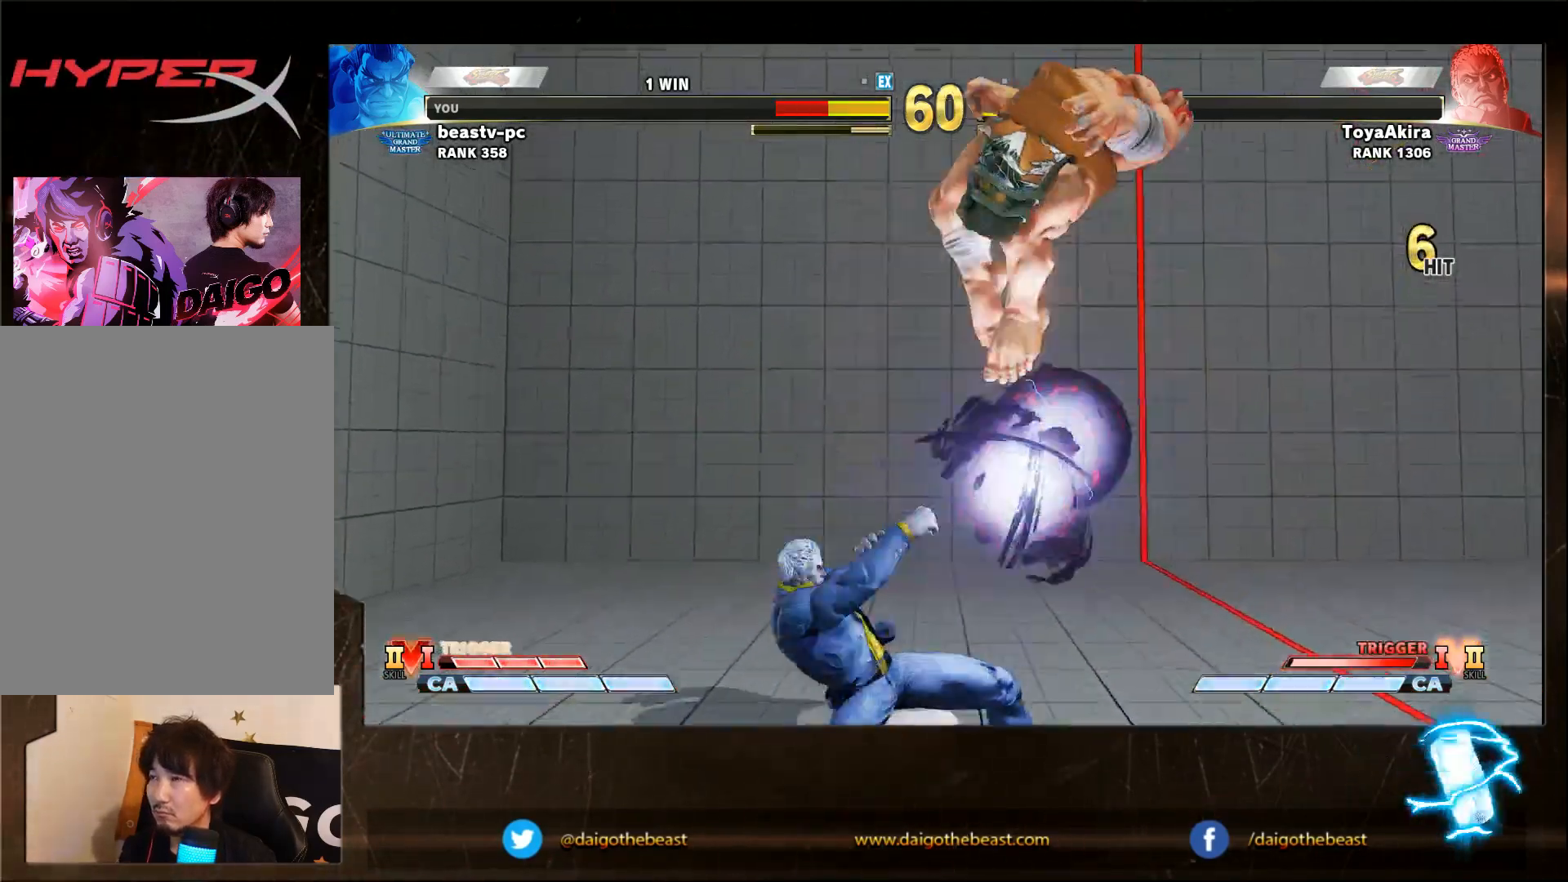
{"buttons": [], "left_stick": "down-right", "events": [[33, "CIRCLE", "up"], [100, "CIRCLE", "down"], [100, "L2", "down"], [150, "CIRCLE", "up"], [150, "L2", "up"], [450, "CIRCLE", "down"], [450, "L2", "down"], [500, "CIRCLE", "up"], [500, "L2", "up"]]}
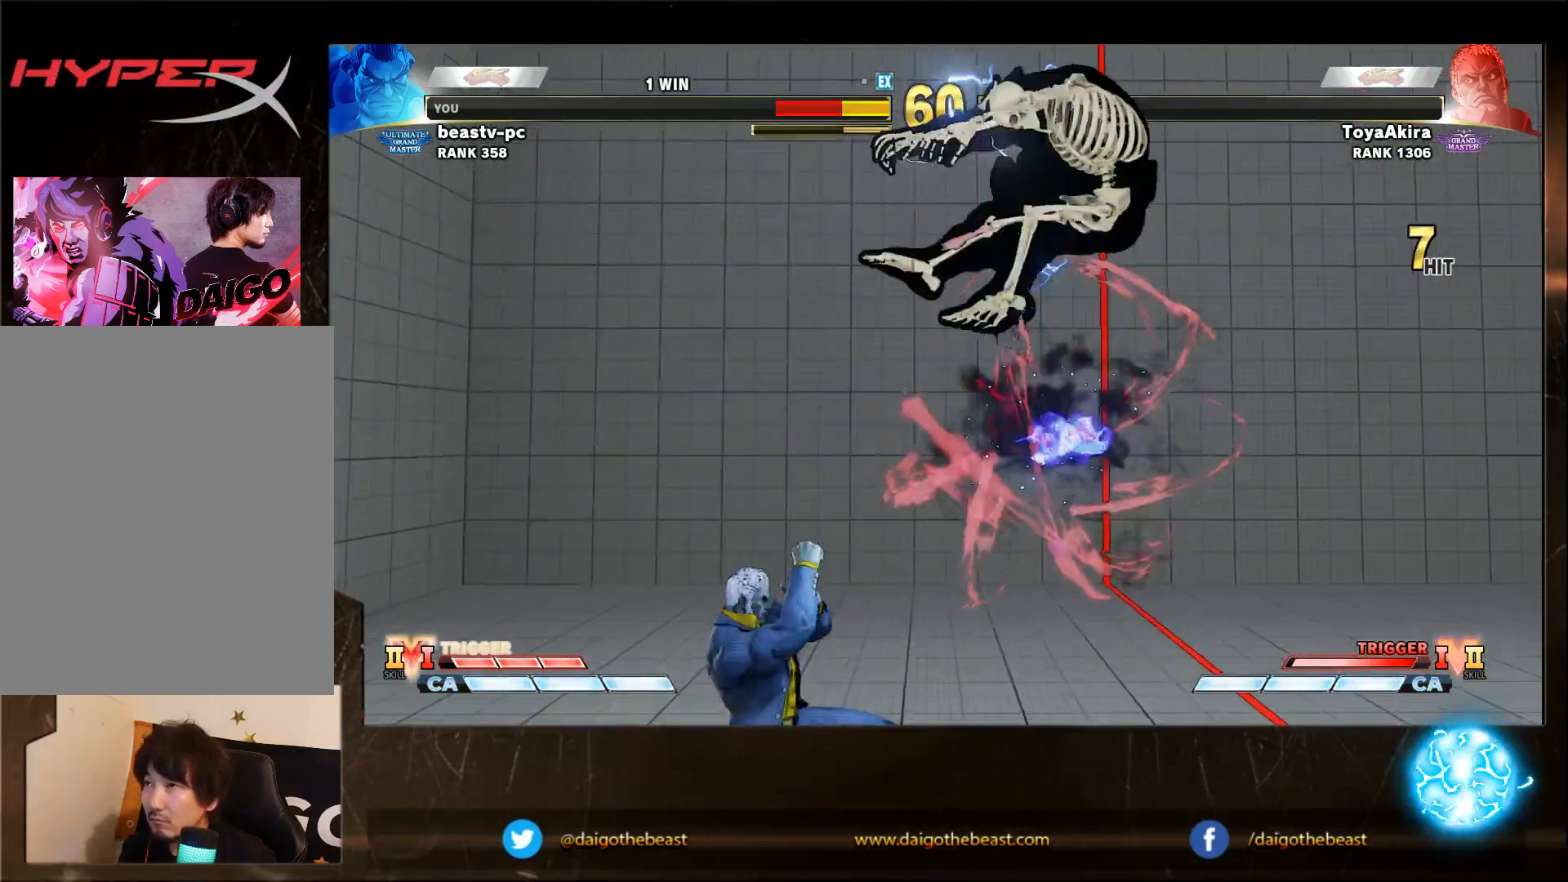
{"buttons": [], "left_stick": "down-right", "events": [[100, "CIRCLE", "down"], [100, "L2", "down"], [200, "L2", "up"], [267, "CIRCLE", "up"], [317, "CIRCLE", "down"], [317, "L2", "down"], [367, "CIRCLE", "up"], [367, "L2", "up"]]}
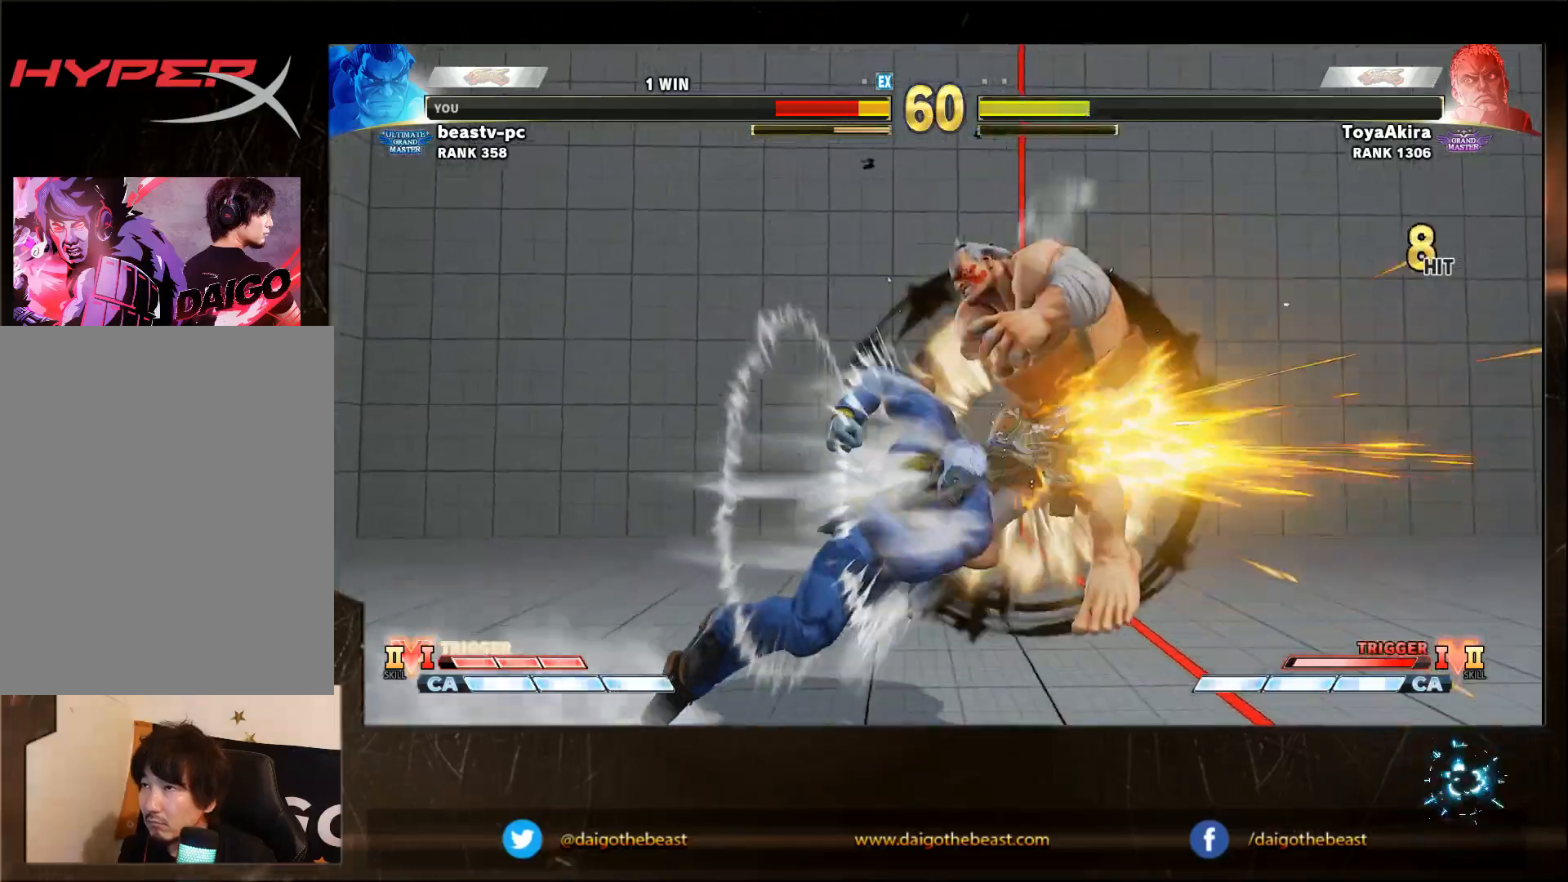
{"buttons": [], "left_stick": "center", "events": [[367, "left_stick", "center"]]}
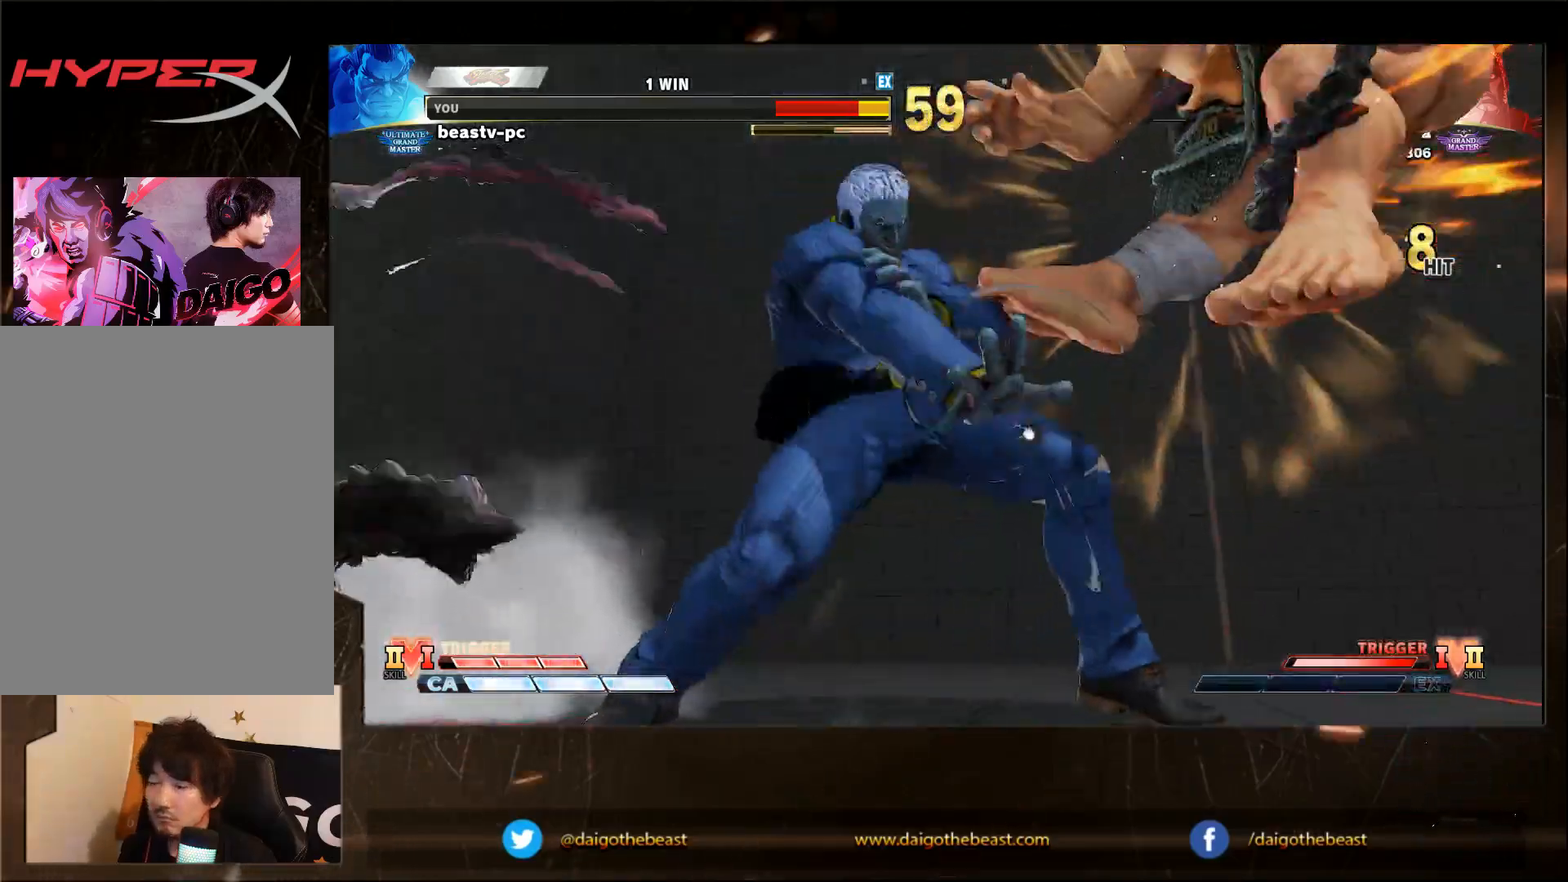
{"buttons": [], "left_stick": "center", "events": []}
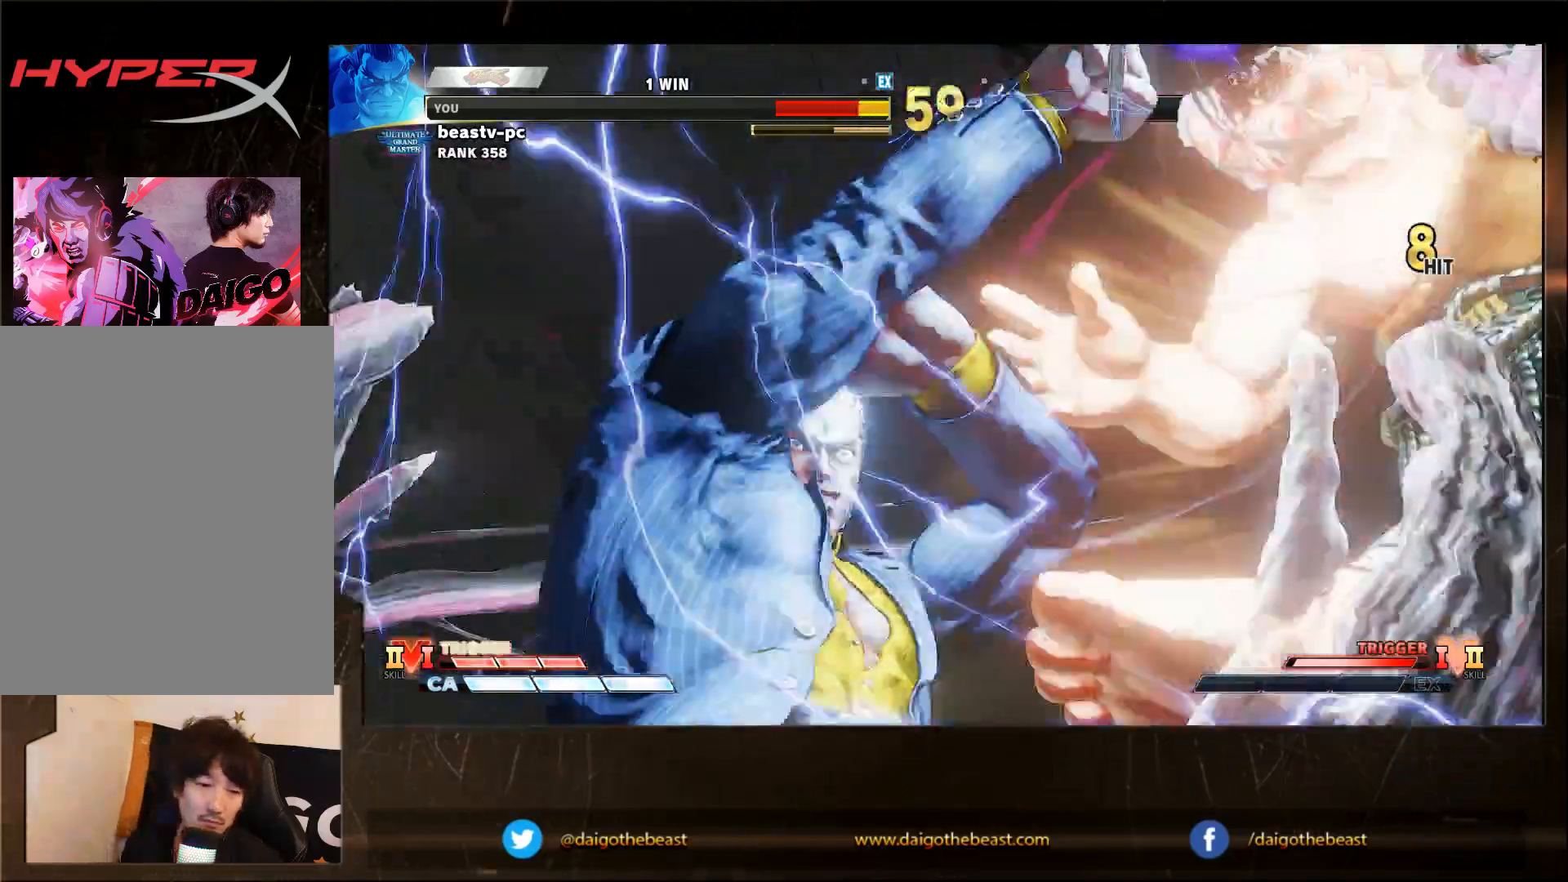
{"buttons": [], "left_stick": "center", "events": []}
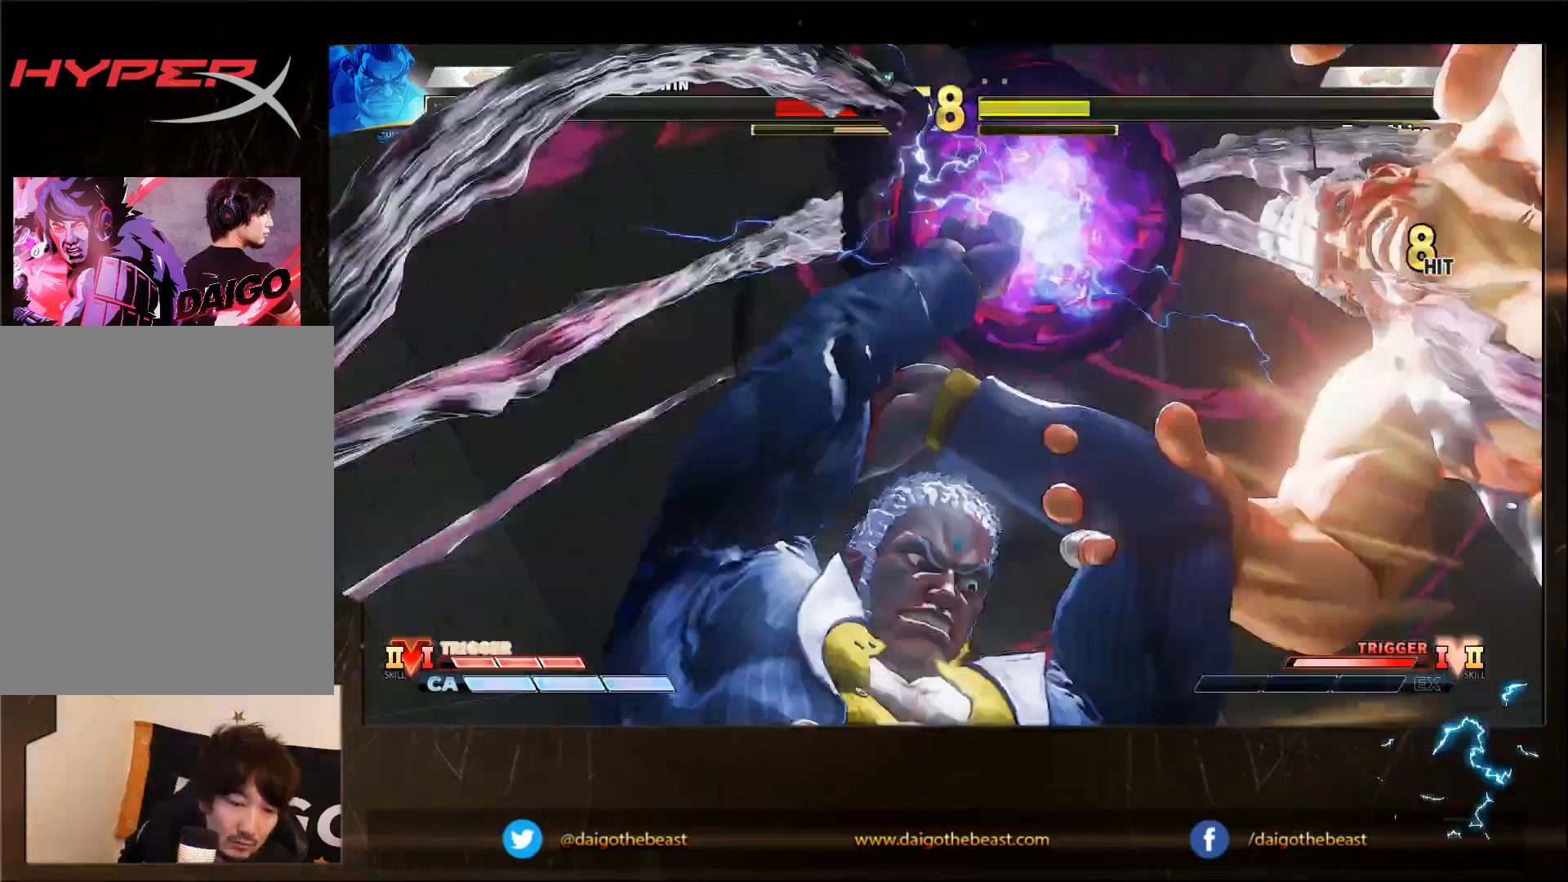
{"buttons": [], "left_stick": "center", "events": []}